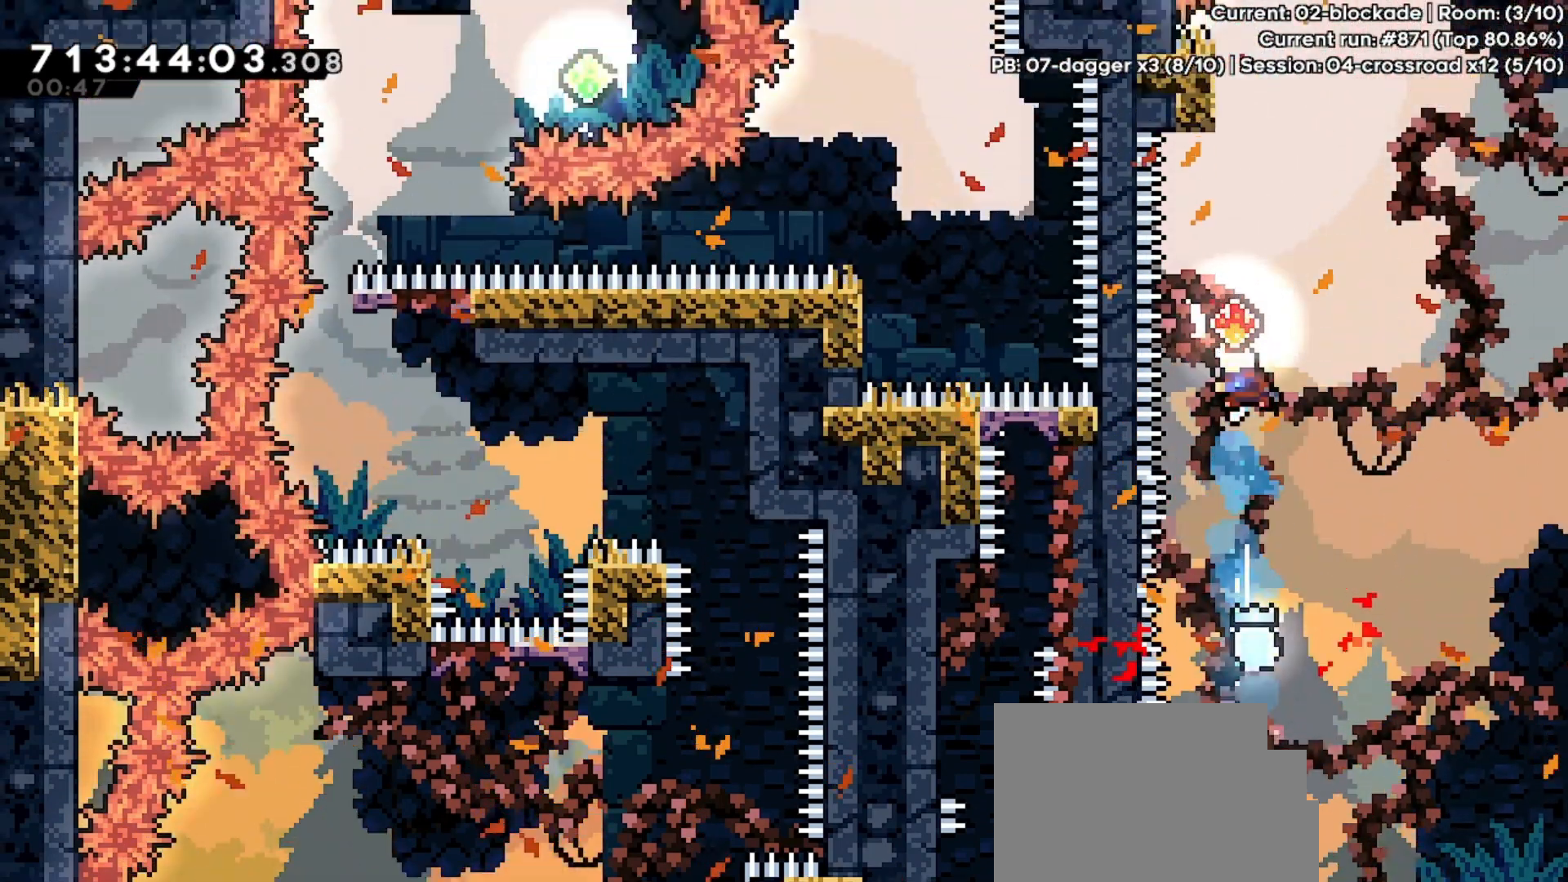
Gameplay with keyboard; each line is a JSON object with the keys held at the frame after it. "events" lists presses ("down") and releases ("up") of "dash", "demo", "down", "grab", "hrype", "jump", "jump2", "left", "right" and "up" between this image and that frame as [ms after this image, input, new state], when the widget could be followed in between. No other keys are recorded. Mouse input is not recorded. Key names are as the overlay labels them; some are game actions (e.g. jump) rather than physical keys.
{"keys": ["dash", "jump", "right", "up"], "events": [[200, "dash", "down"], [433, "jump", "down"], [500, "right", "down"]]}
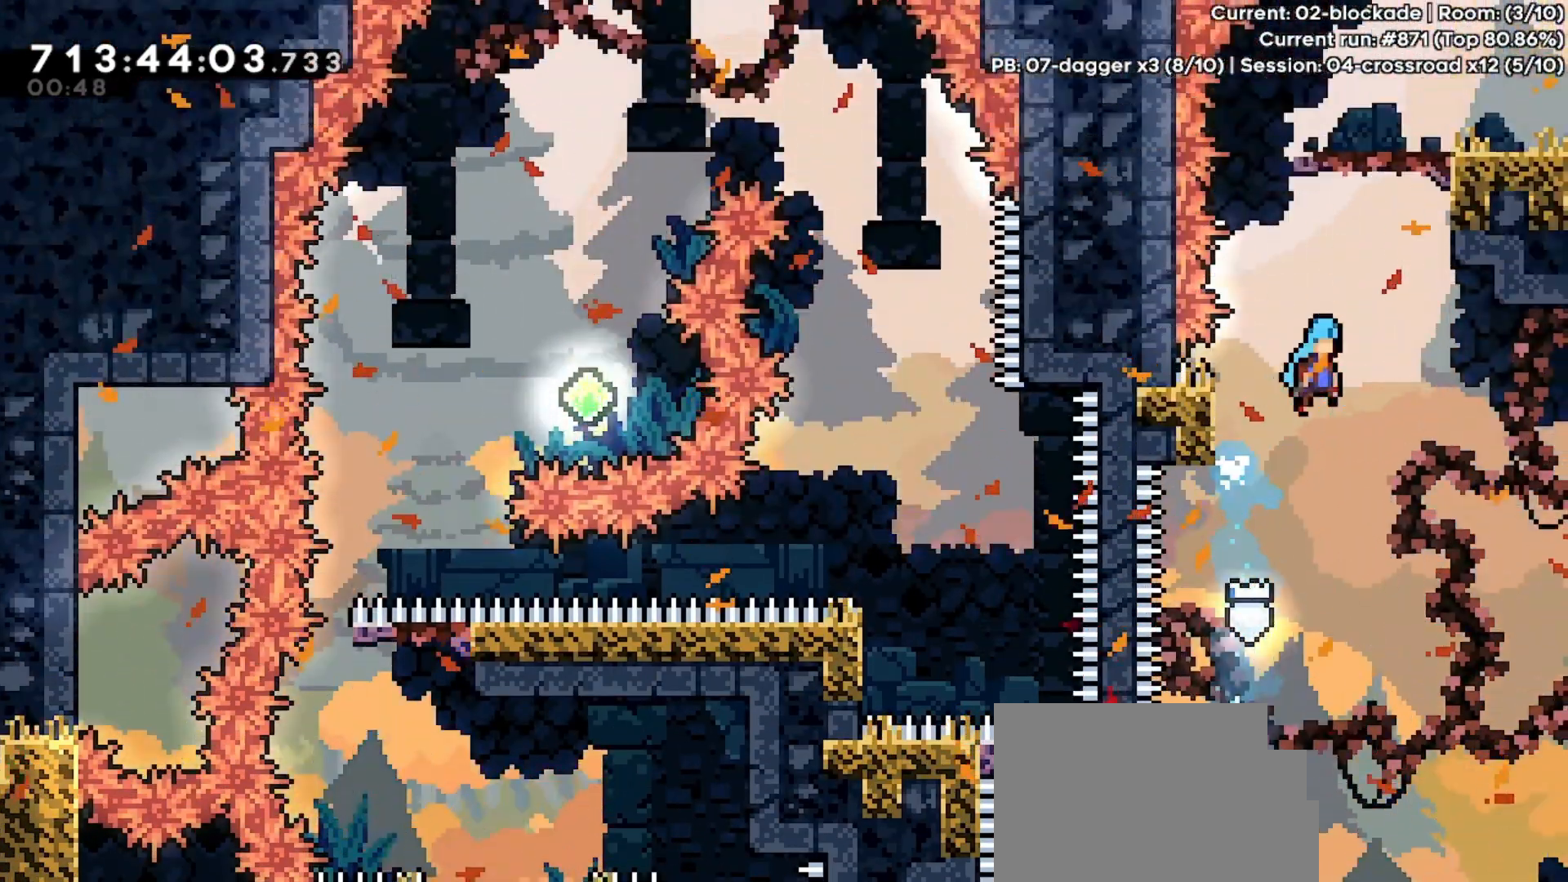
{"keys": ["jump", "right"], "events": [[300, "dash", "up"], [333, "jump", "up"], [333, "right", "up"], [333, "up", "up"], [400, "jump", "down"], [433, "right", "down"]]}
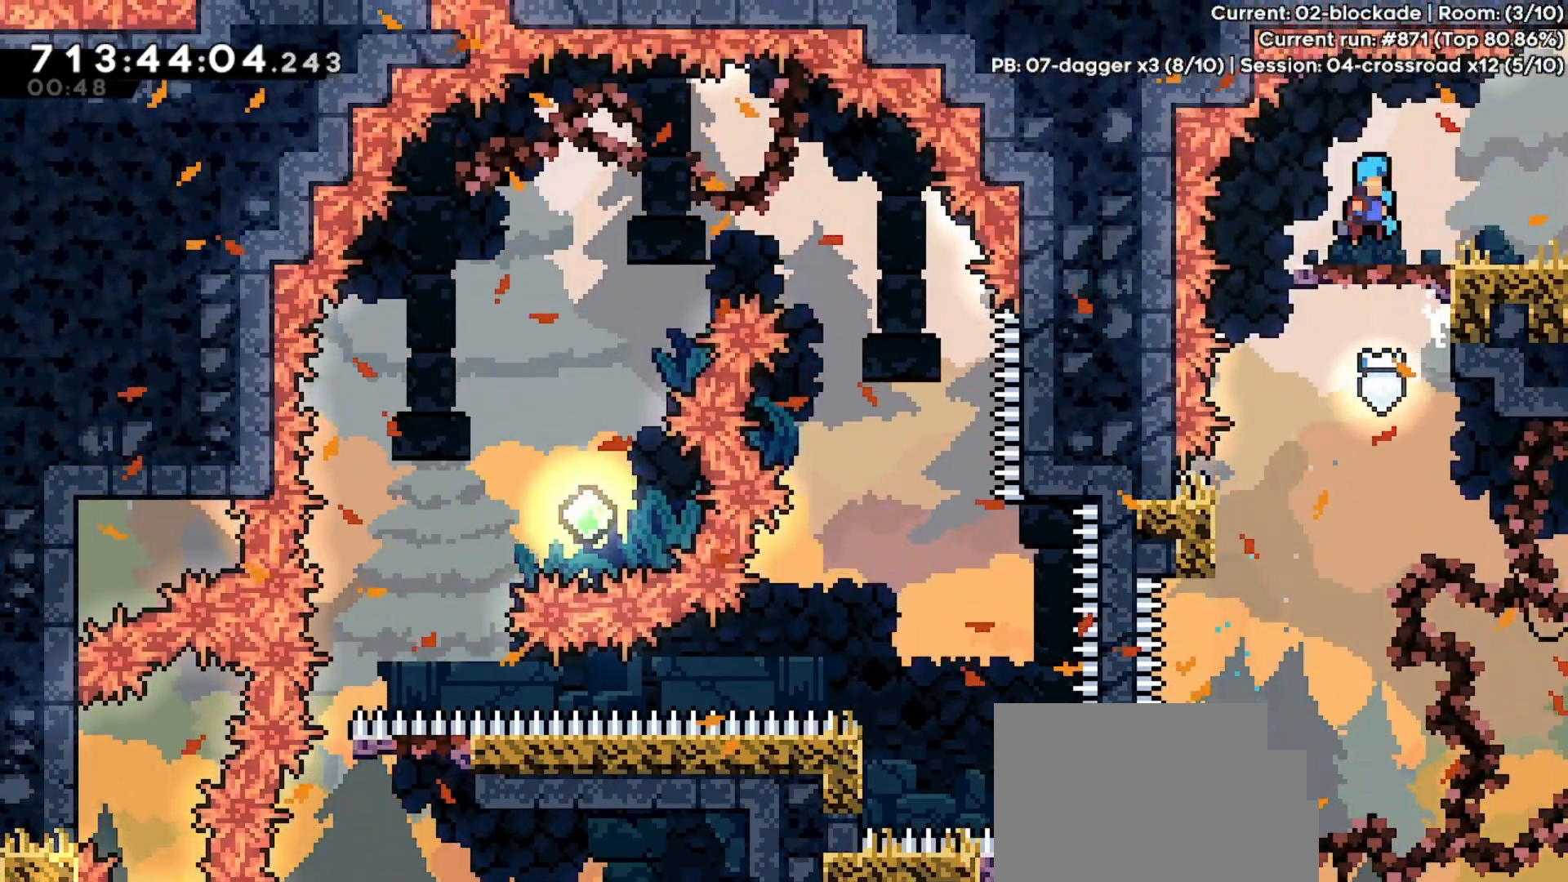
{"keys": ["dash", "right"], "events": [[67, "jump", "up"], [367, "dash", "down"]]}
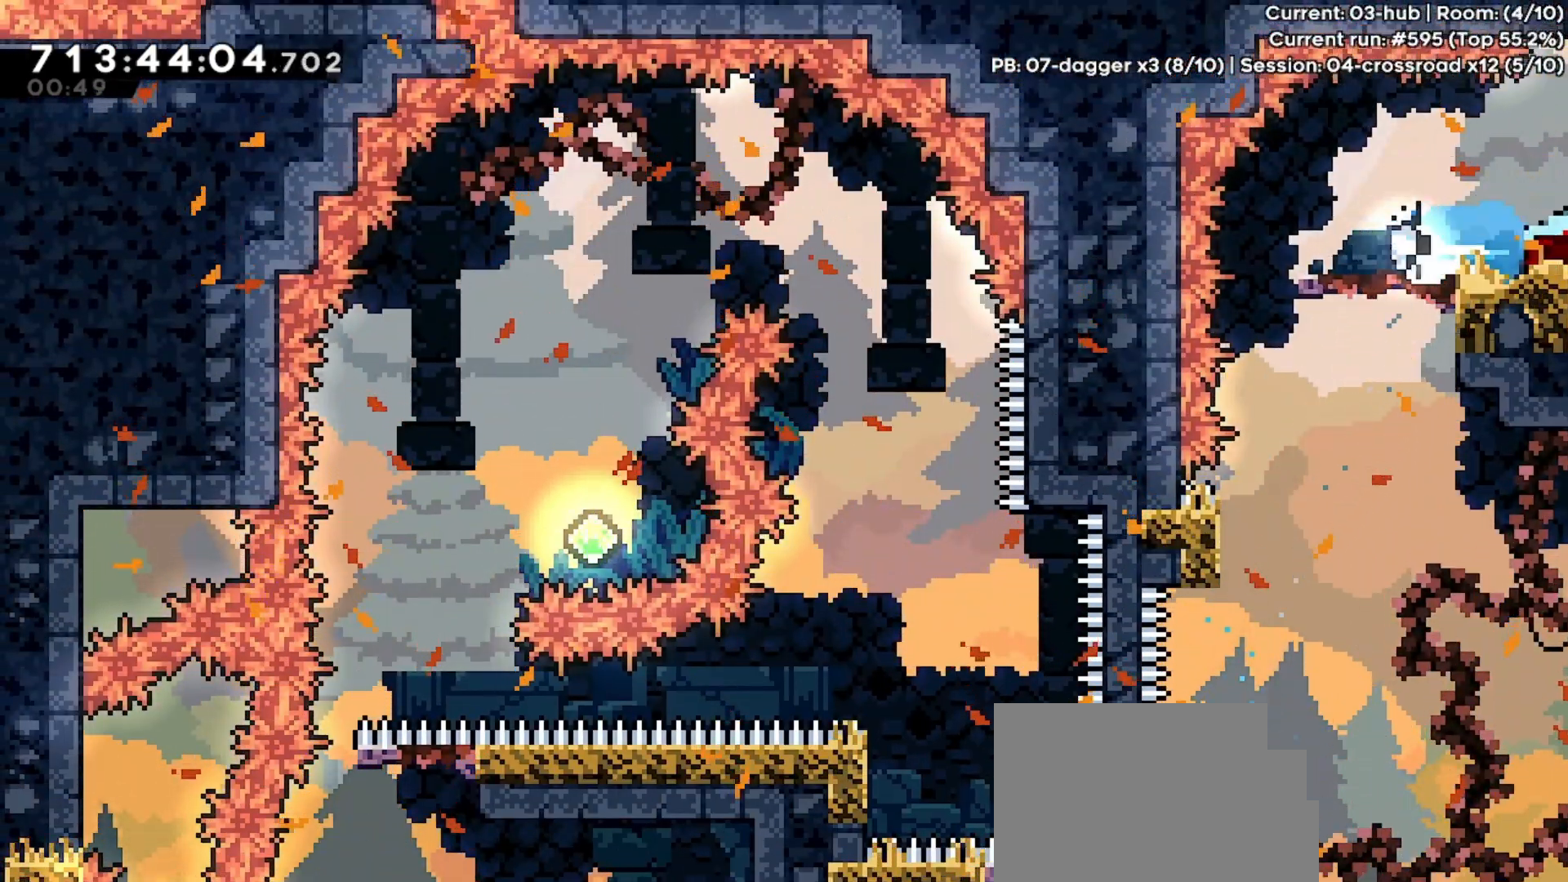
{"keys": [], "events": [[33, "dash", "up"], [200, "right", "up"]]}
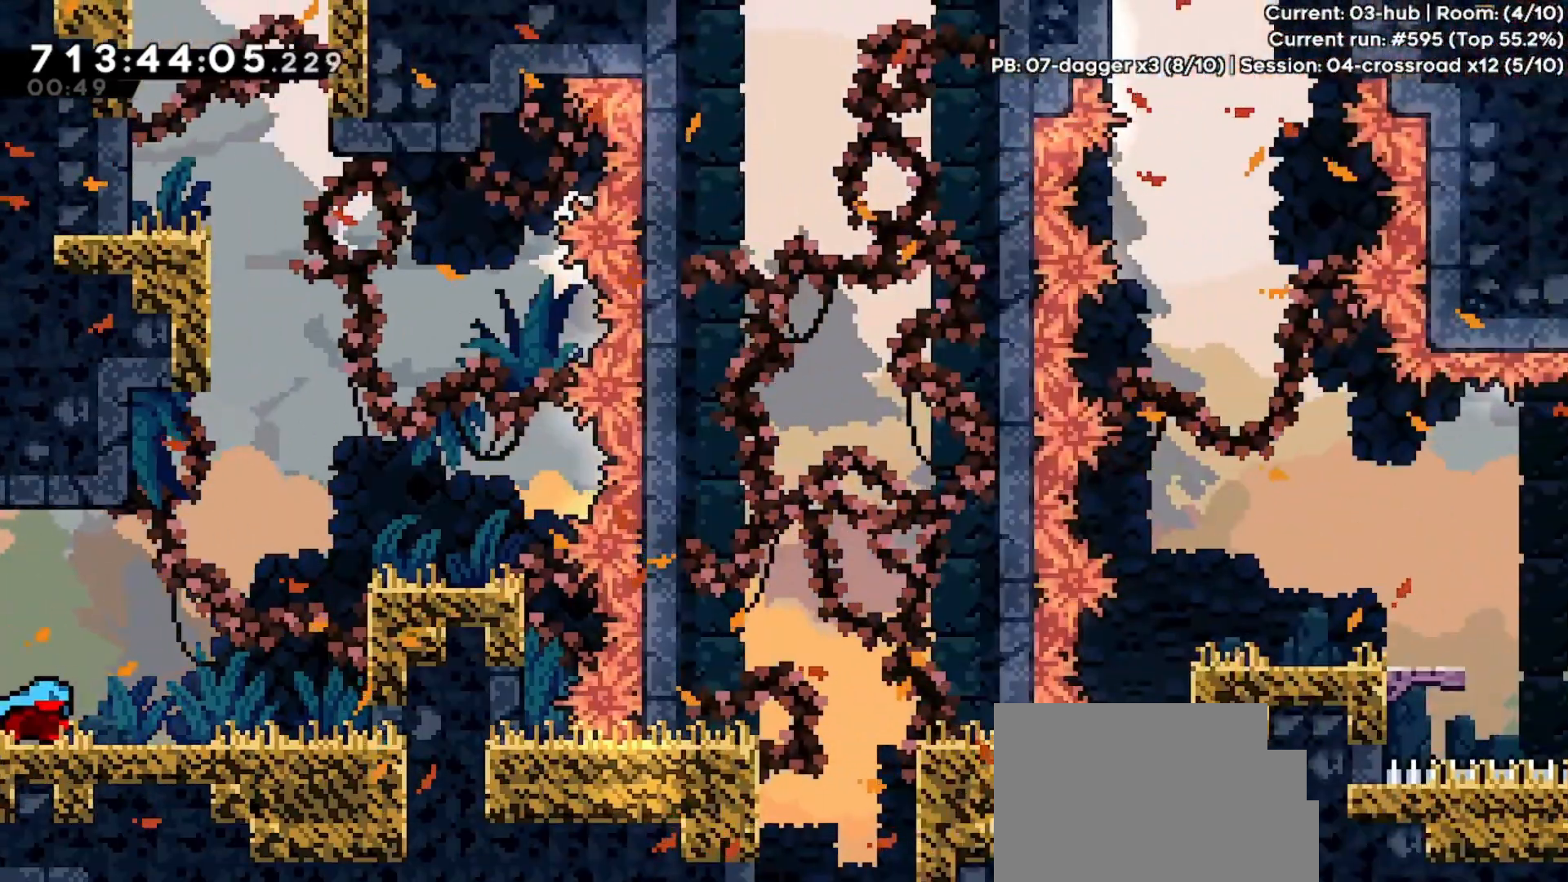
{"keys": ["left"], "events": [[433, "left", "down"]]}
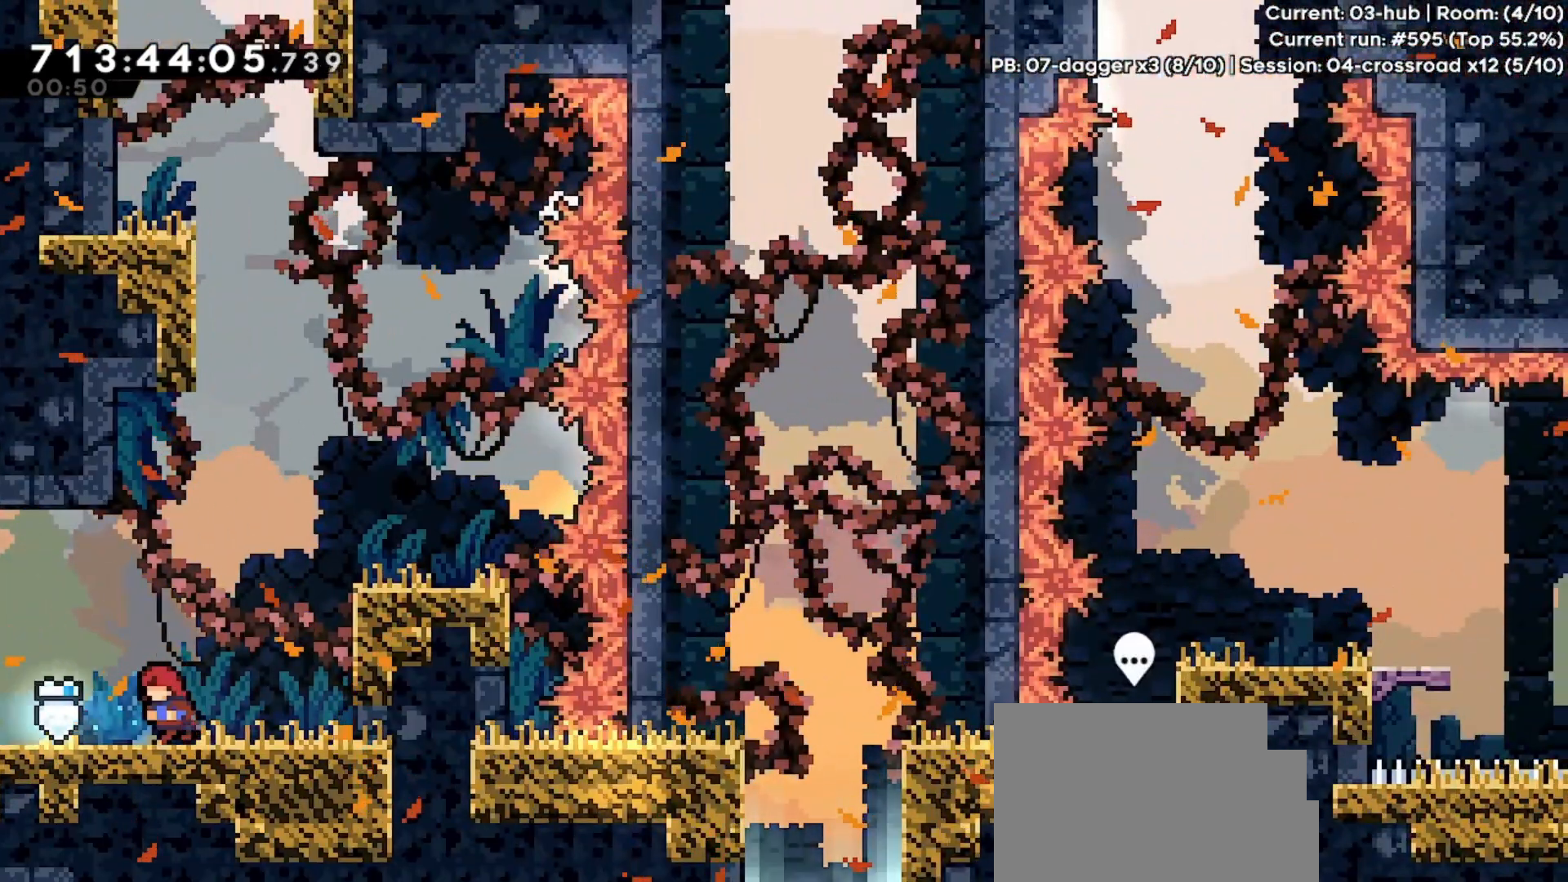
{"keys": ["dash", "grab", "jump", "left", "up"], "events": [[33, "left", "up"], [133, "up", "down"], [167, "dash", "down"], [400, "jump", "down"], [467, "left", "down"], [500, "grab", "down"]]}
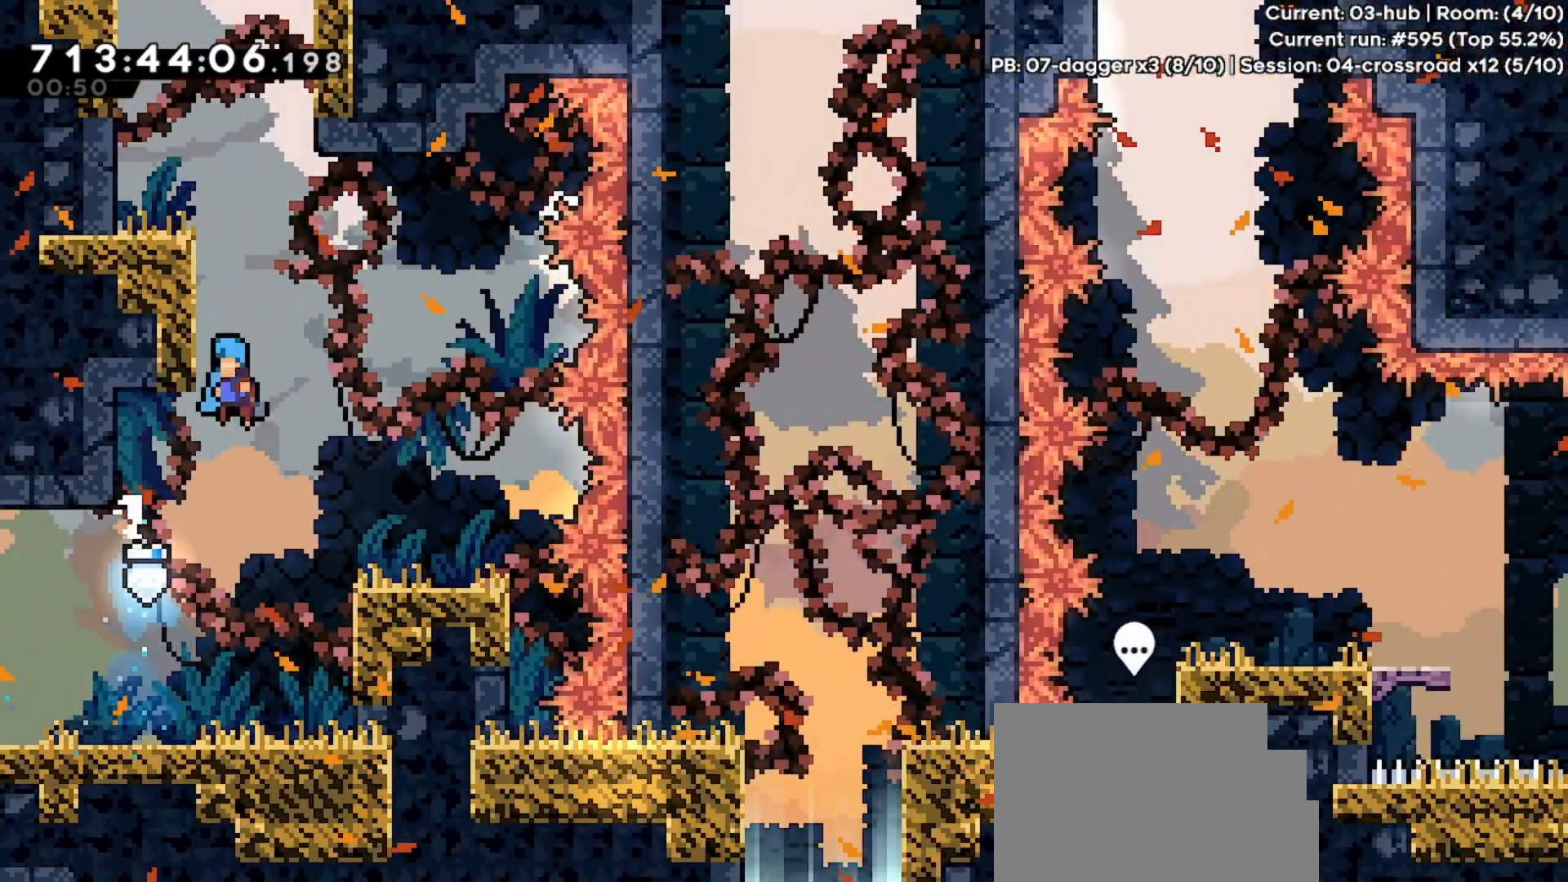
{"keys": [], "events": [[200, "jump", "up"], [233, "dash", "up"], [267, "jump", "down"], [433, "jump", "up"], [467, "grab", "up"], [467, "left", "up"], [467, "up", "up"]]}
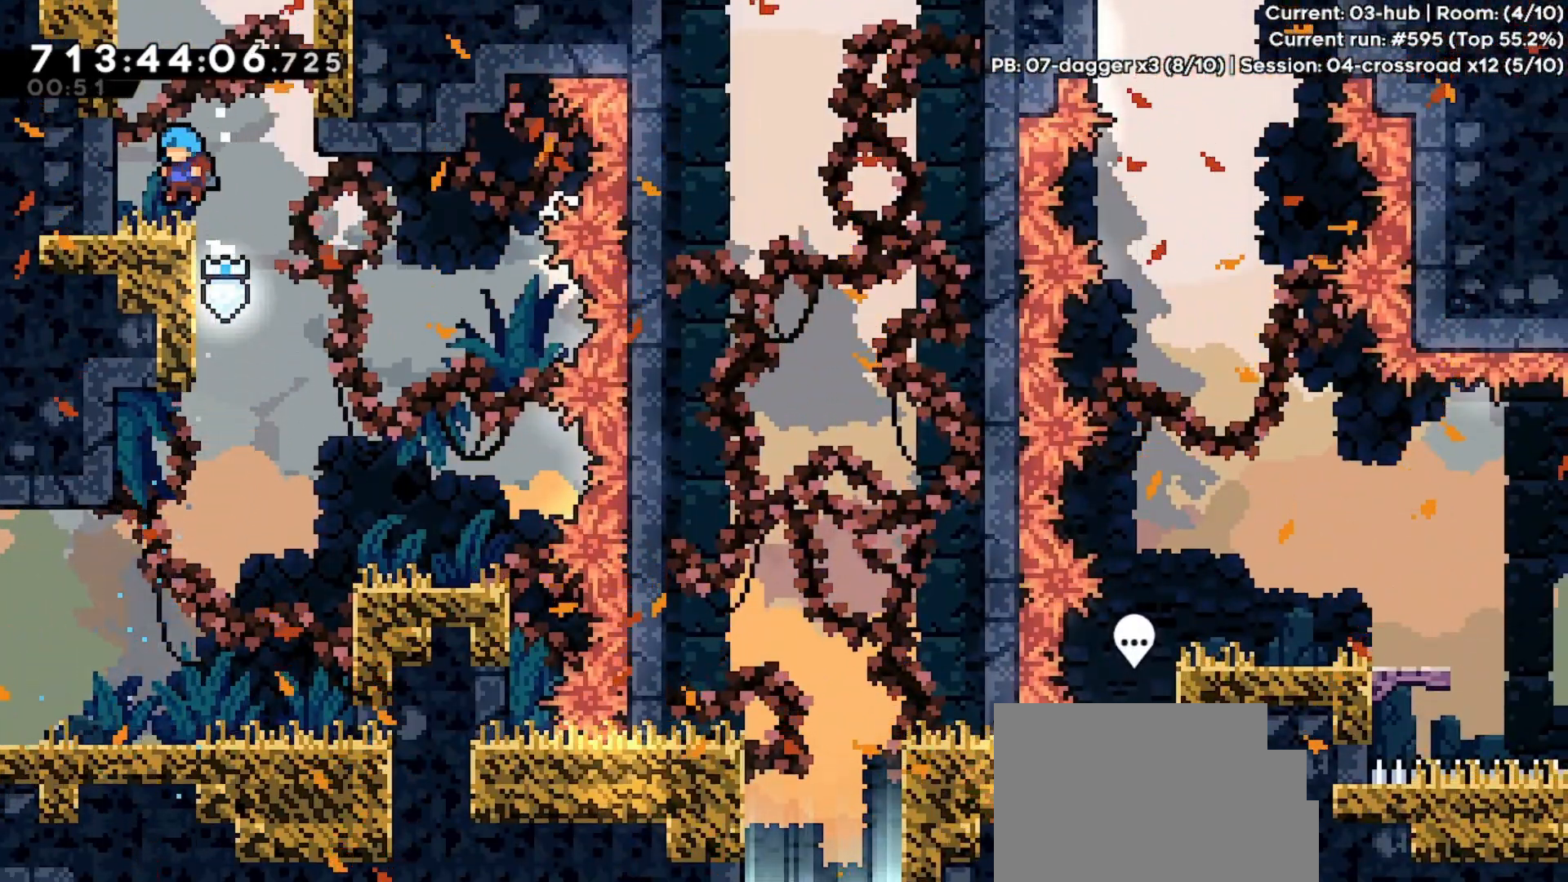
{"keys": ["up"], "events": [[167, "right", "down"], [200, "jump", "down"], [200, "right", "up"], [300, "jump", "up"], [300, "up", "down"], [333, "dash", "down"], [433, "dash", "up"]]}
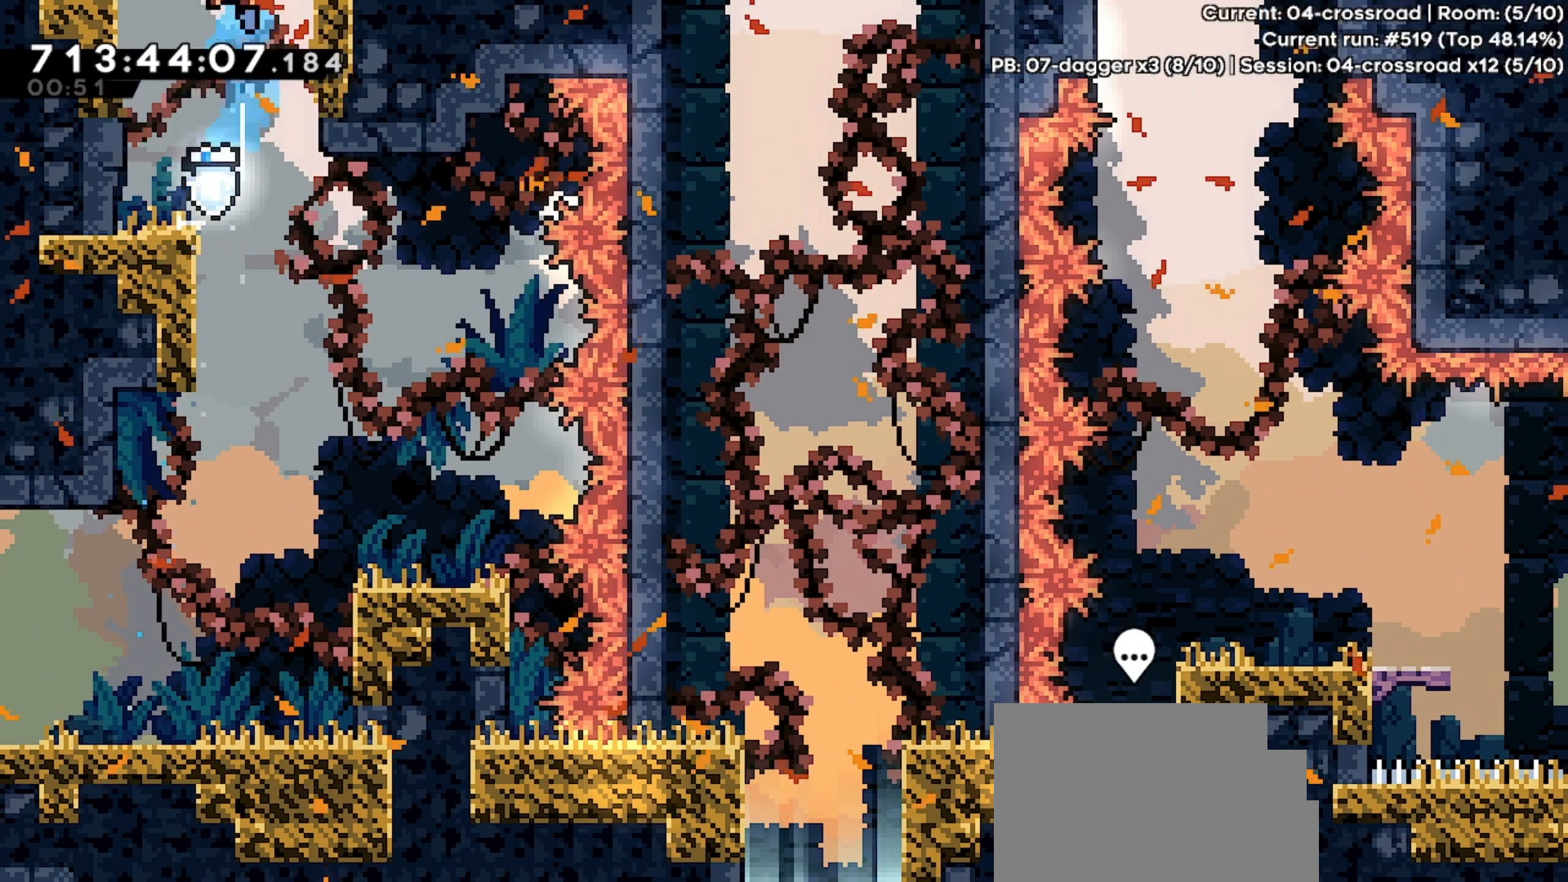
{"keys": [], "events": [[67, "up", "up"]]}
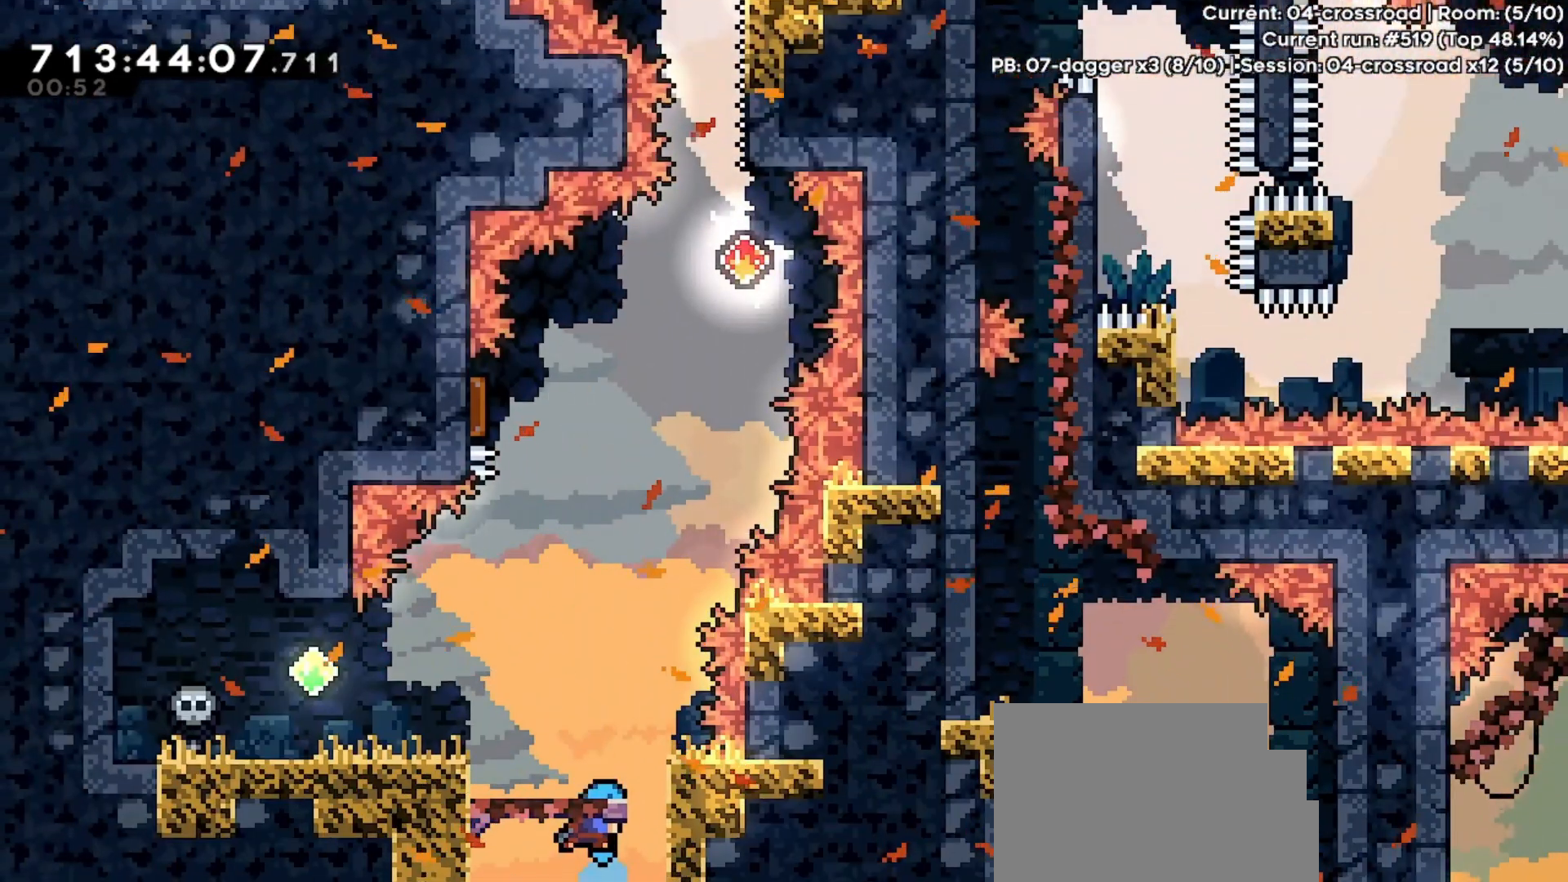
{"keys": [], "events": [[200, "left", "down"], [333, "left", "up"]]}
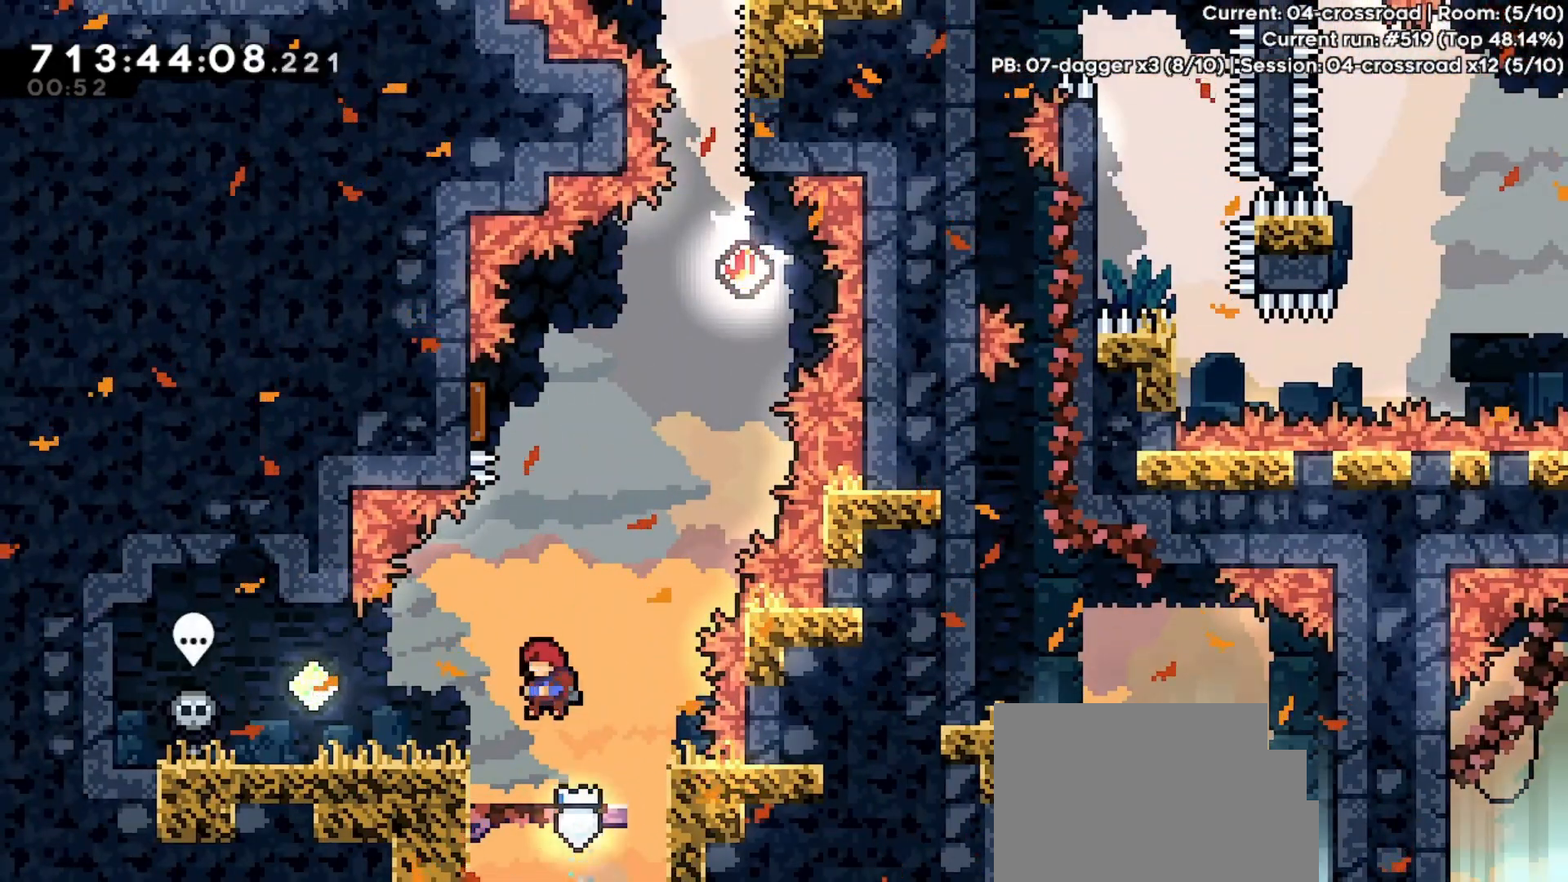
{"keys": ["dash", "jump", "up"], "events": [[200, "jump", "down"], [200, "up", "down"], [400, "dash", "down"]]}
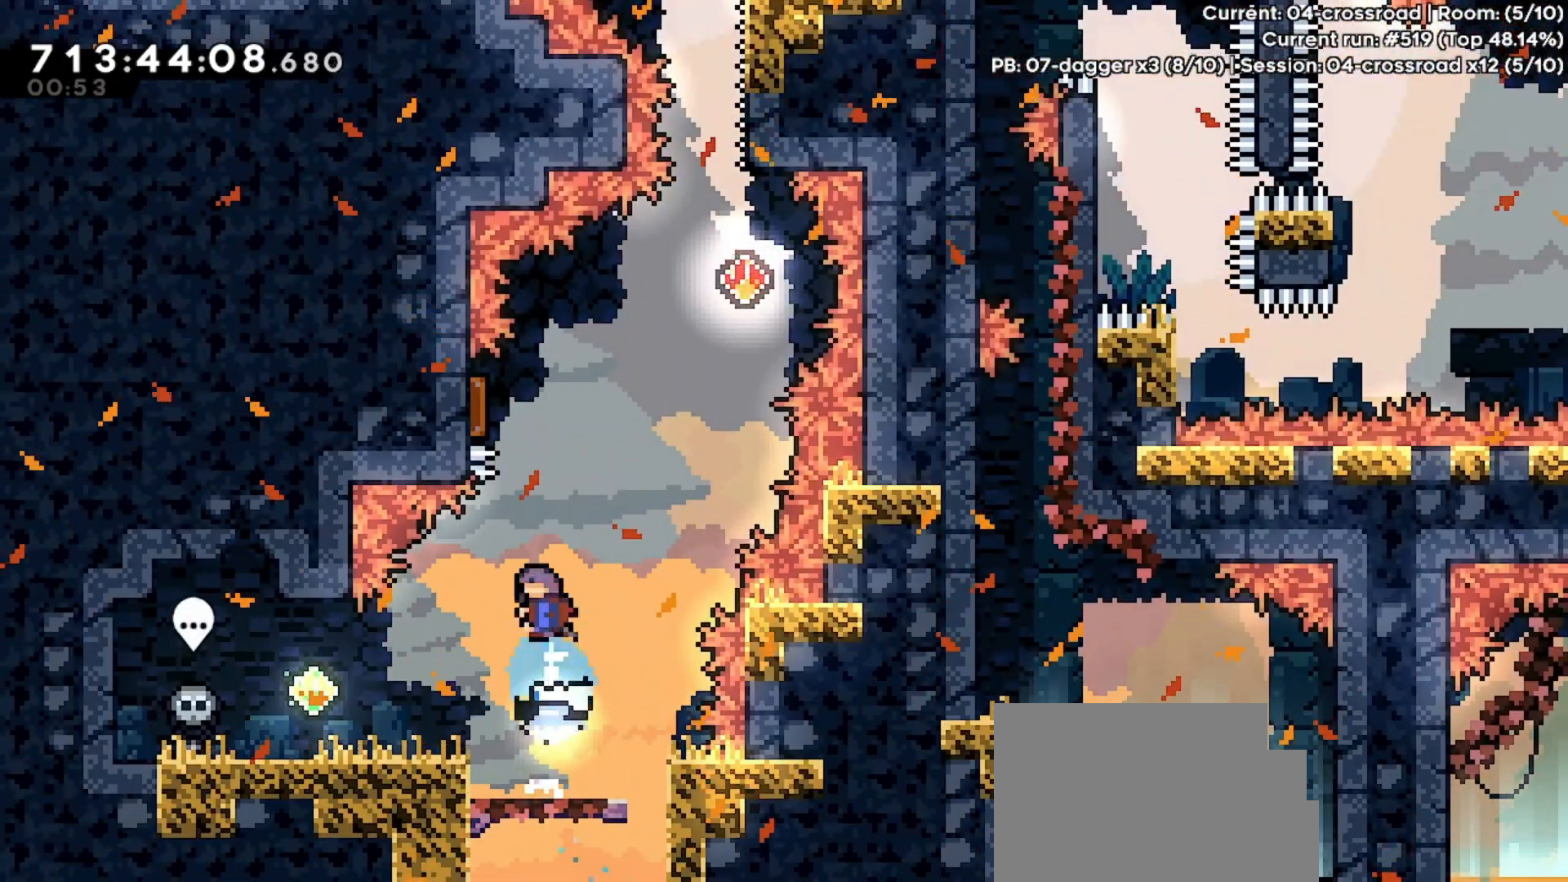
{"keys": ["up"], "events": [[167, "left", "down"], [200, "dash", "up"], [200, "jump", "up"], [400, "left", "up"], [467, "up", "up"], [500, "up", "down"]]}
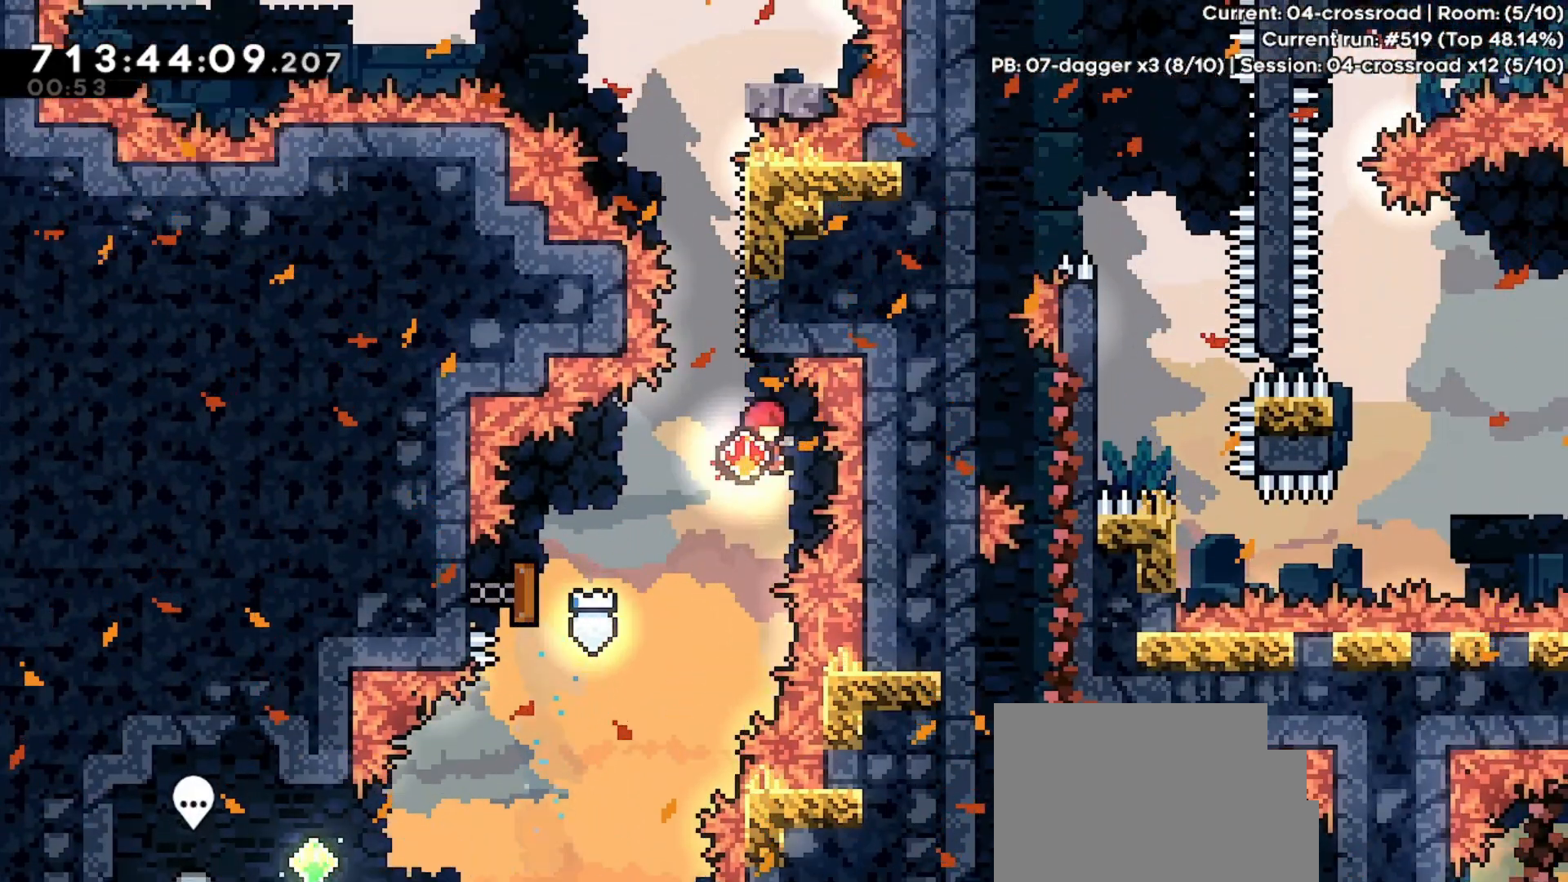
{"keys": ["left", "up"], "events": [[33, "dash", "down"], [500, "dash", "up"], [500, "left", "down"]]}
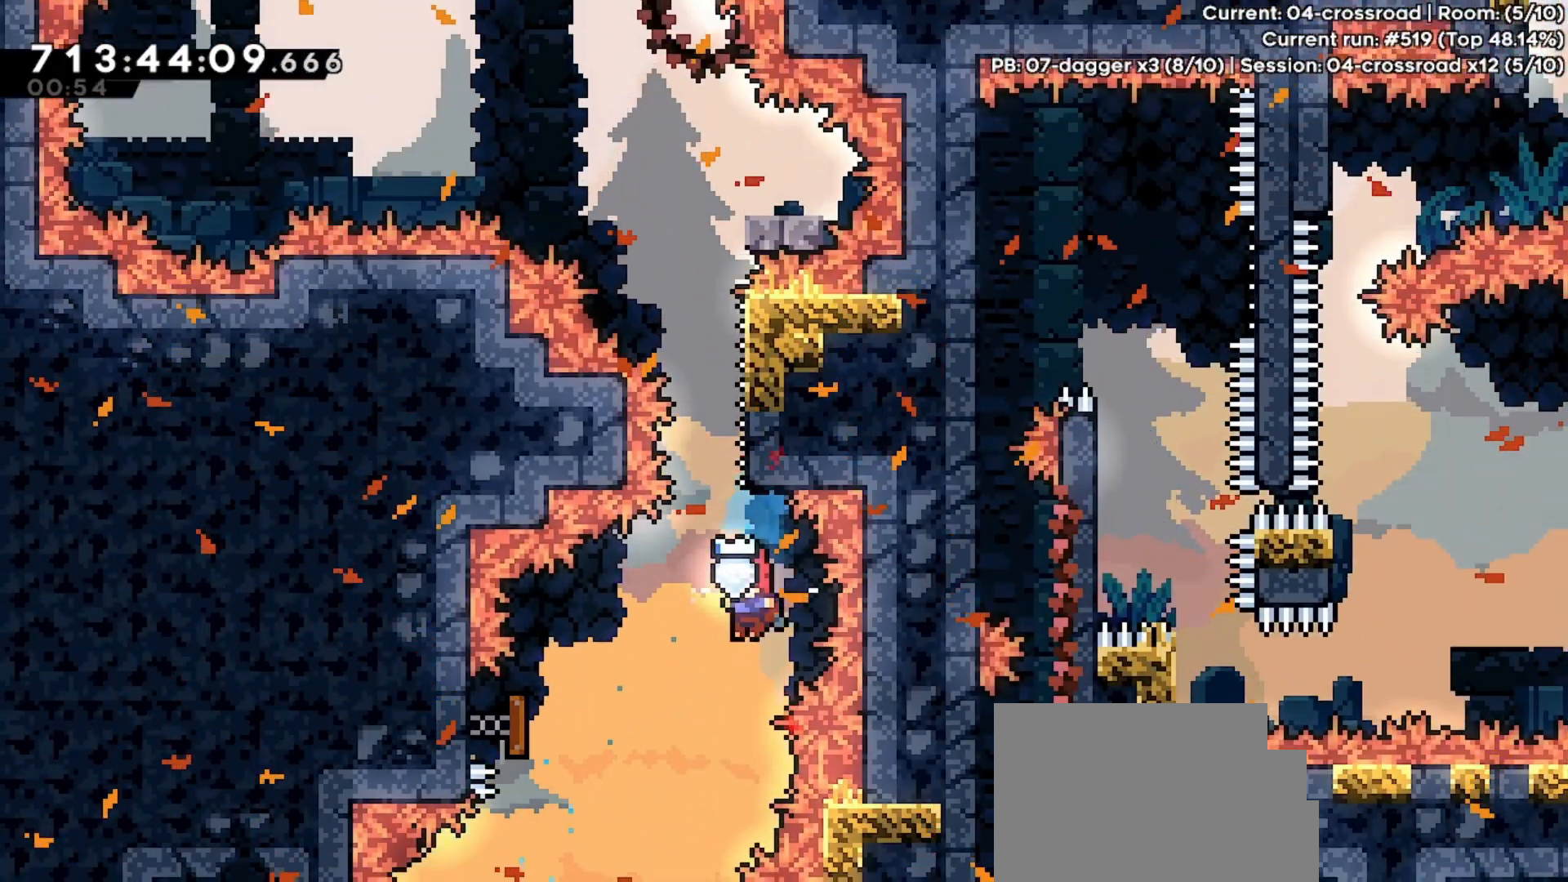
{"keys": [], "events": [[100, "up", "up"], [433, "left", "up"]]}
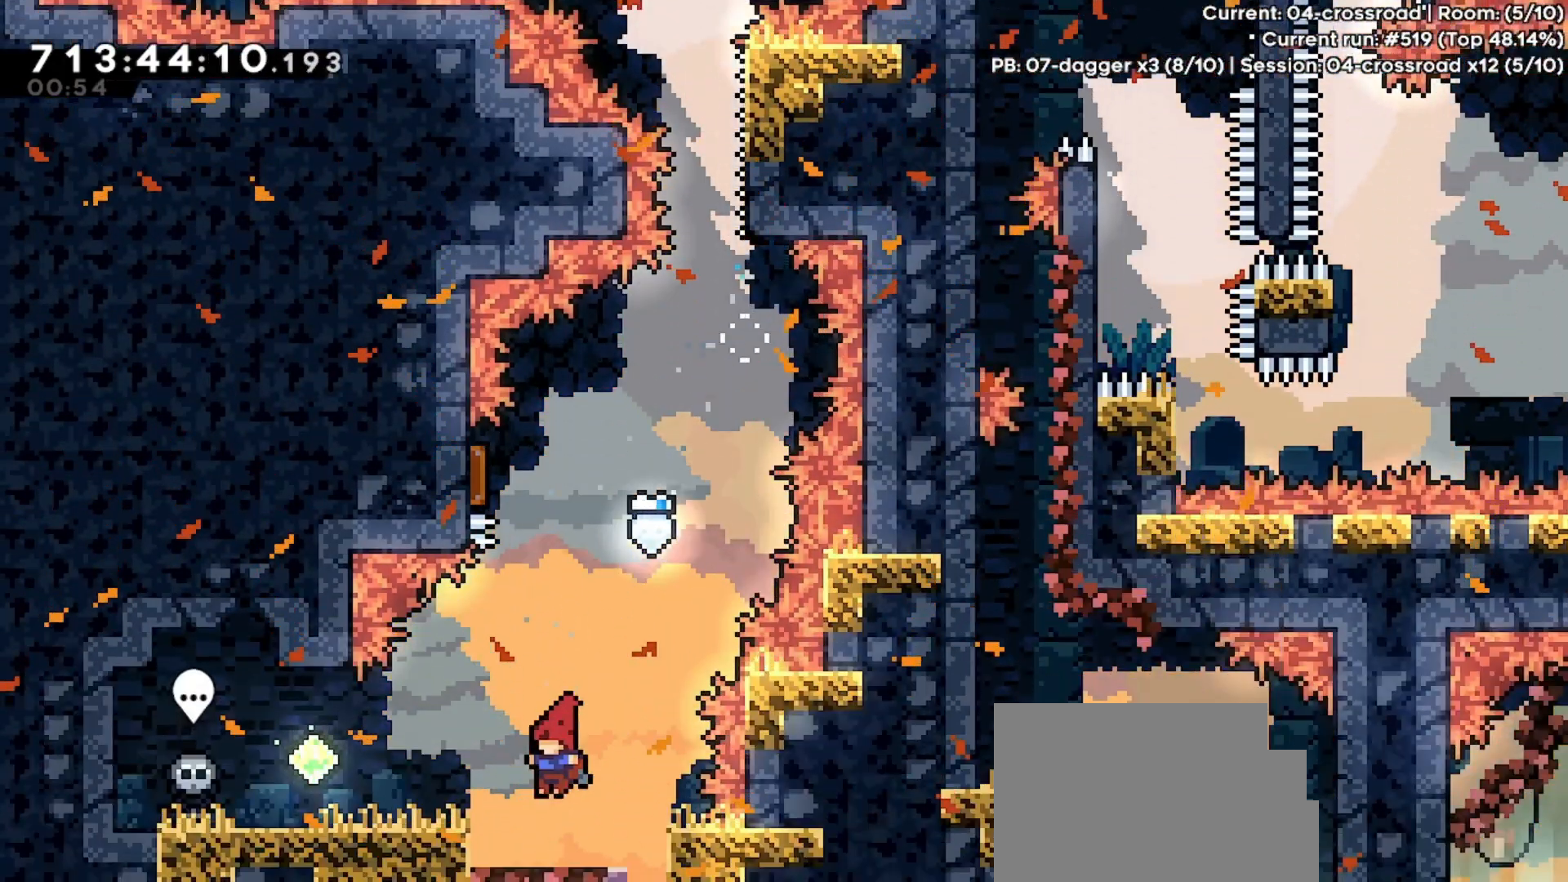
{"keys": [], "events": [[200, "left", "down"], [267, "left", "up"]]}
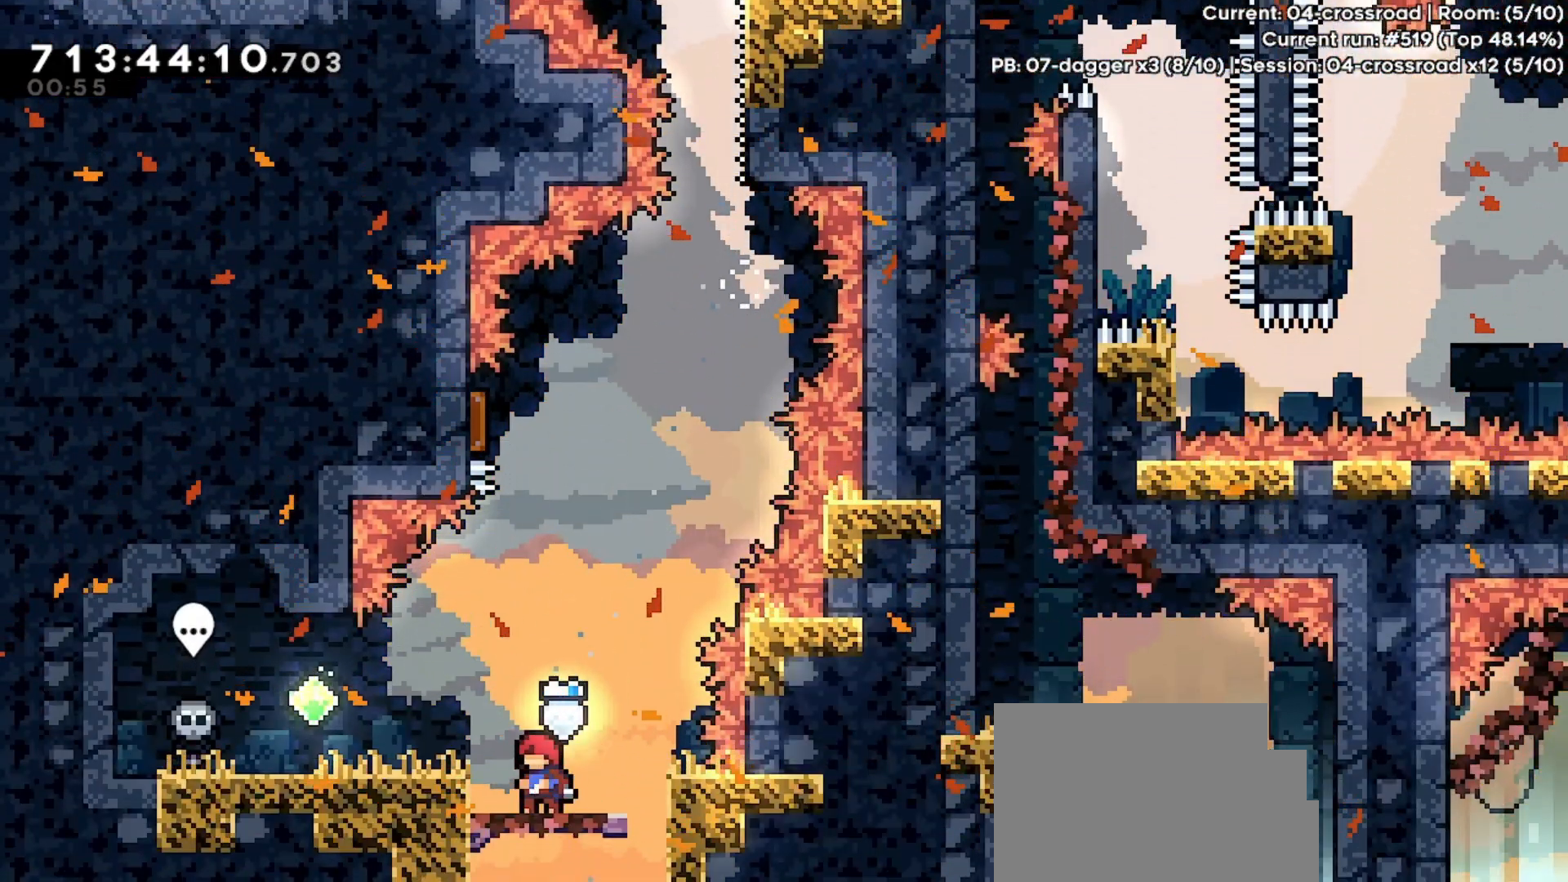
{"keys": [], "events": [[200, "right", "down"], [267, "right", "up"], [433, "left", "down"], [467, "left", "up"]]}
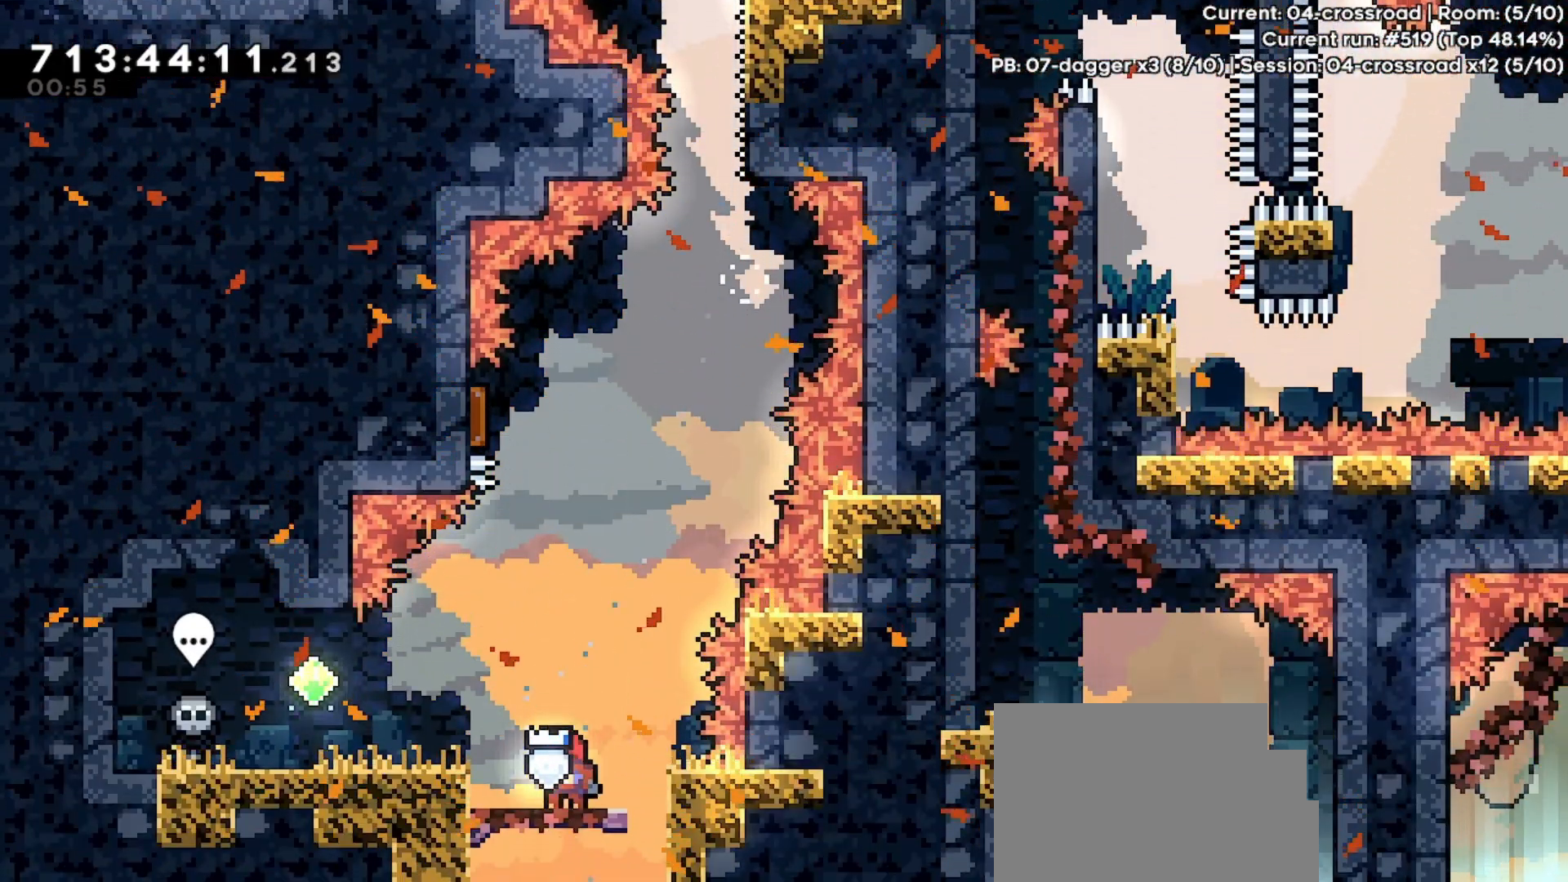
{"keys": ["jump", "up"], "events": [[167, "left", "down"], [200, "left", "up"], [333, "up", "down"], [400, "jump", "down"]]}
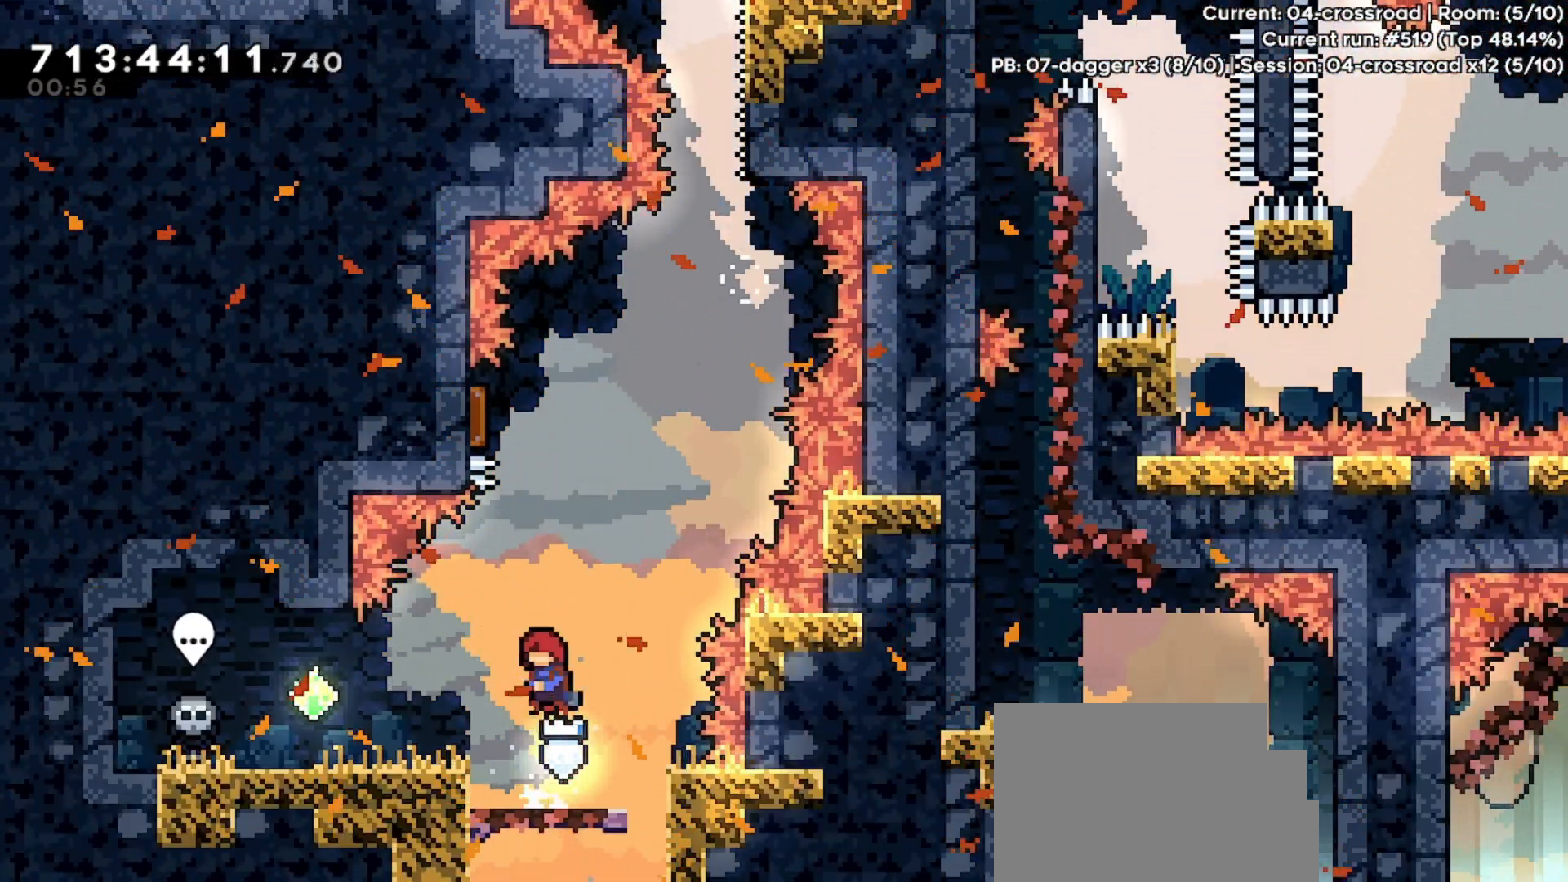
{"keys": ["dash", "jump", "left", "up"], "events": [[200, "dash", "down"], [300, "left", "down"]]}
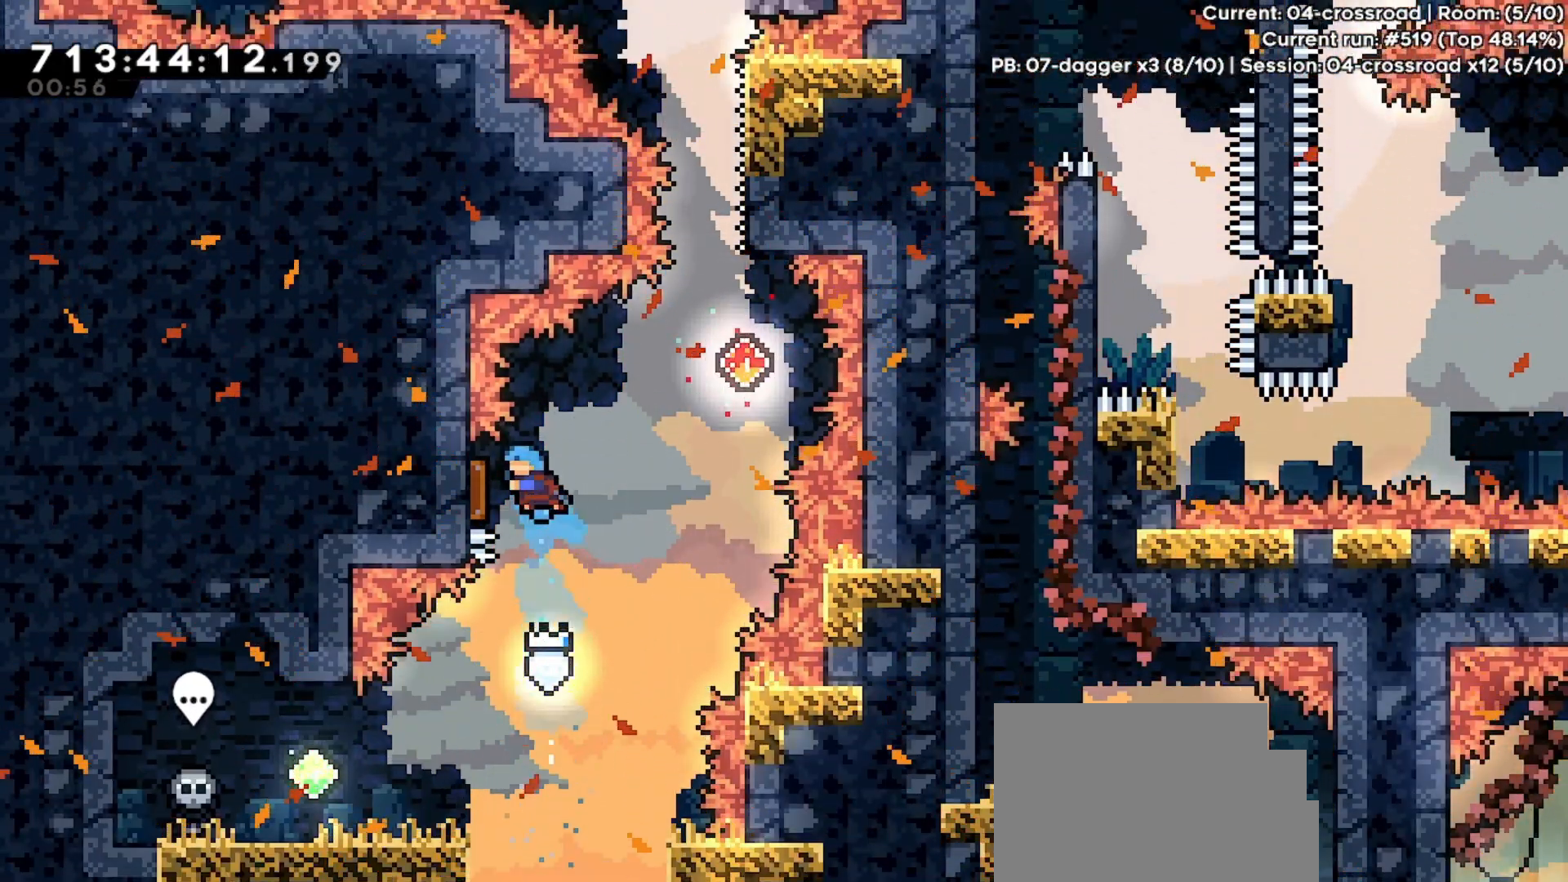
{"keys": ["dash", "up"], "events": [[33, "dash", "up"], [100, "jump", "up"], [133, "left", "up"], [133, "up", "up"], [233, "up", "down"], [267, "dash", "down"]]}
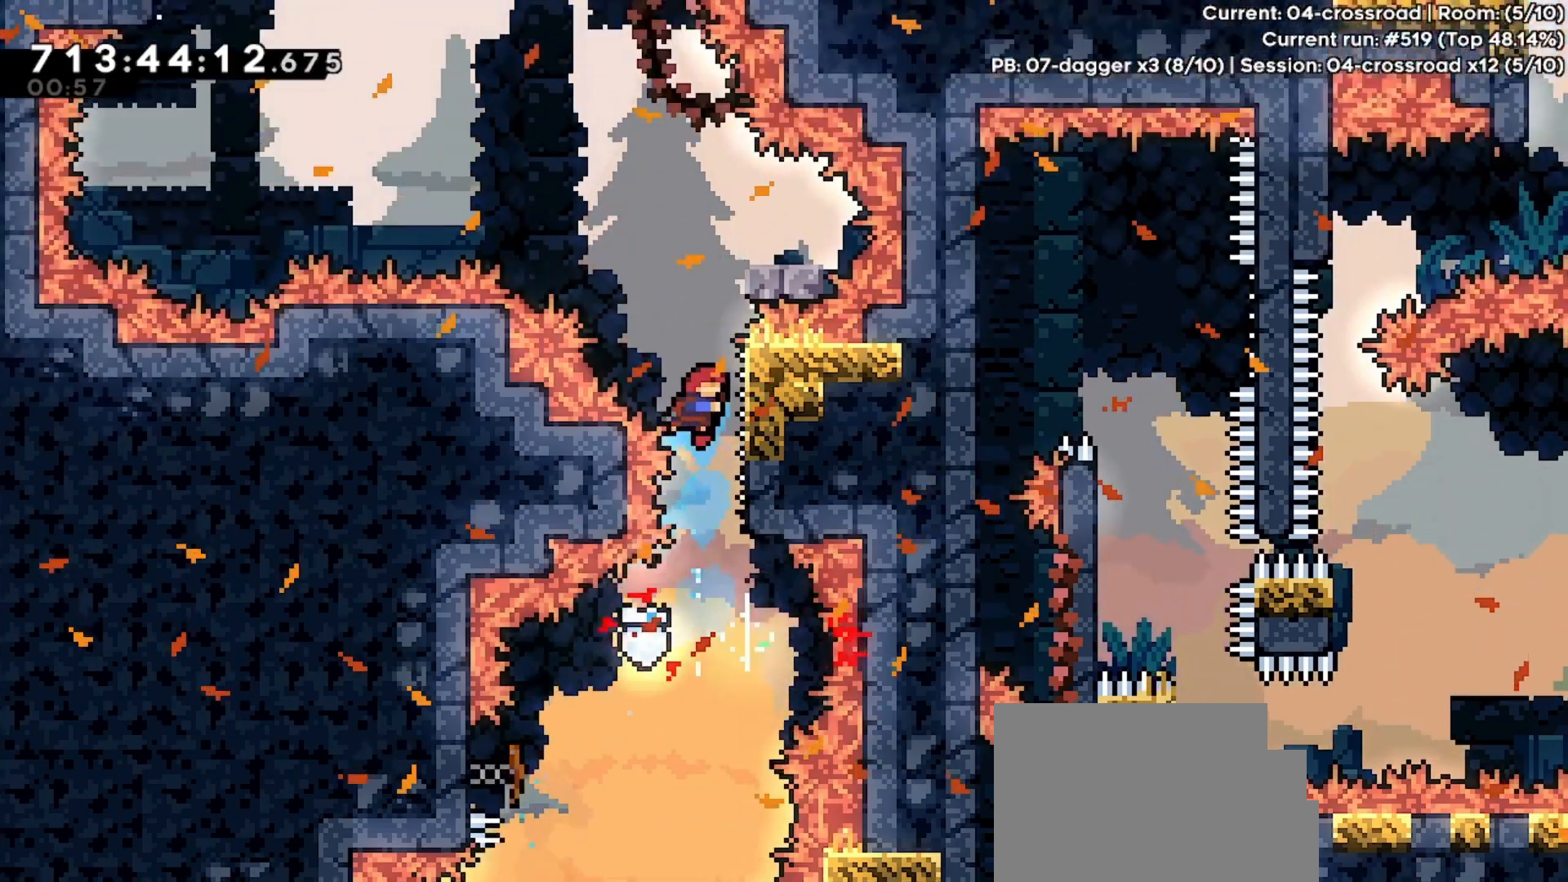
{"keys": [], "events": [[67, "jump", "down"], [100, "right", "down"], [233, "right", "up"], [300, "jump", "up"], [300, "up", "up"], [333, "dash", "up"]]}
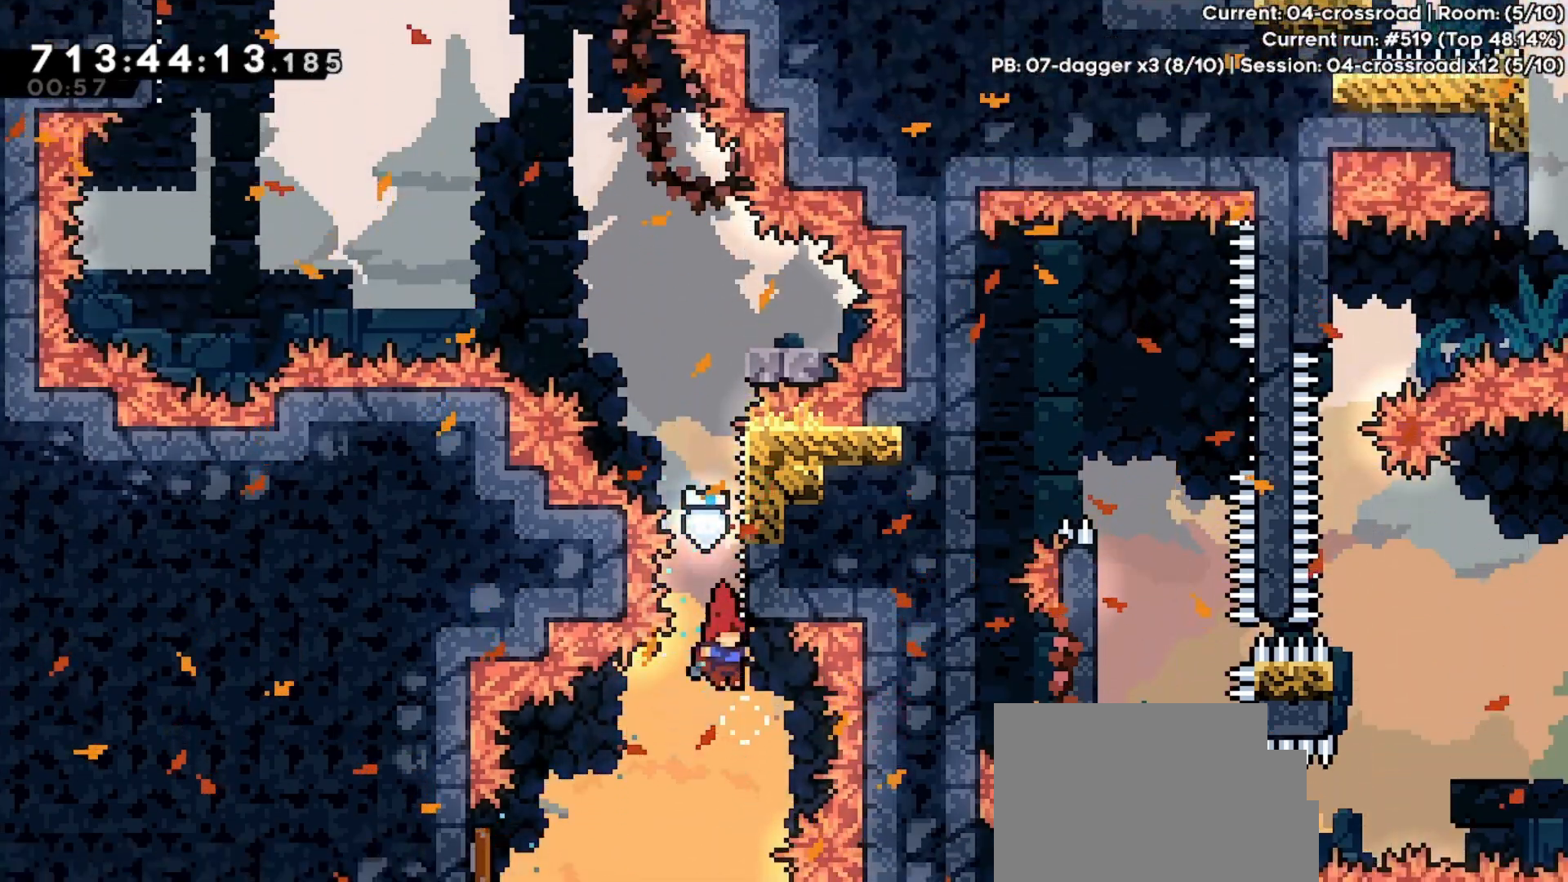
{"keys": [], "events": [[133, "left", "down"], [500, "left", "up"]]}
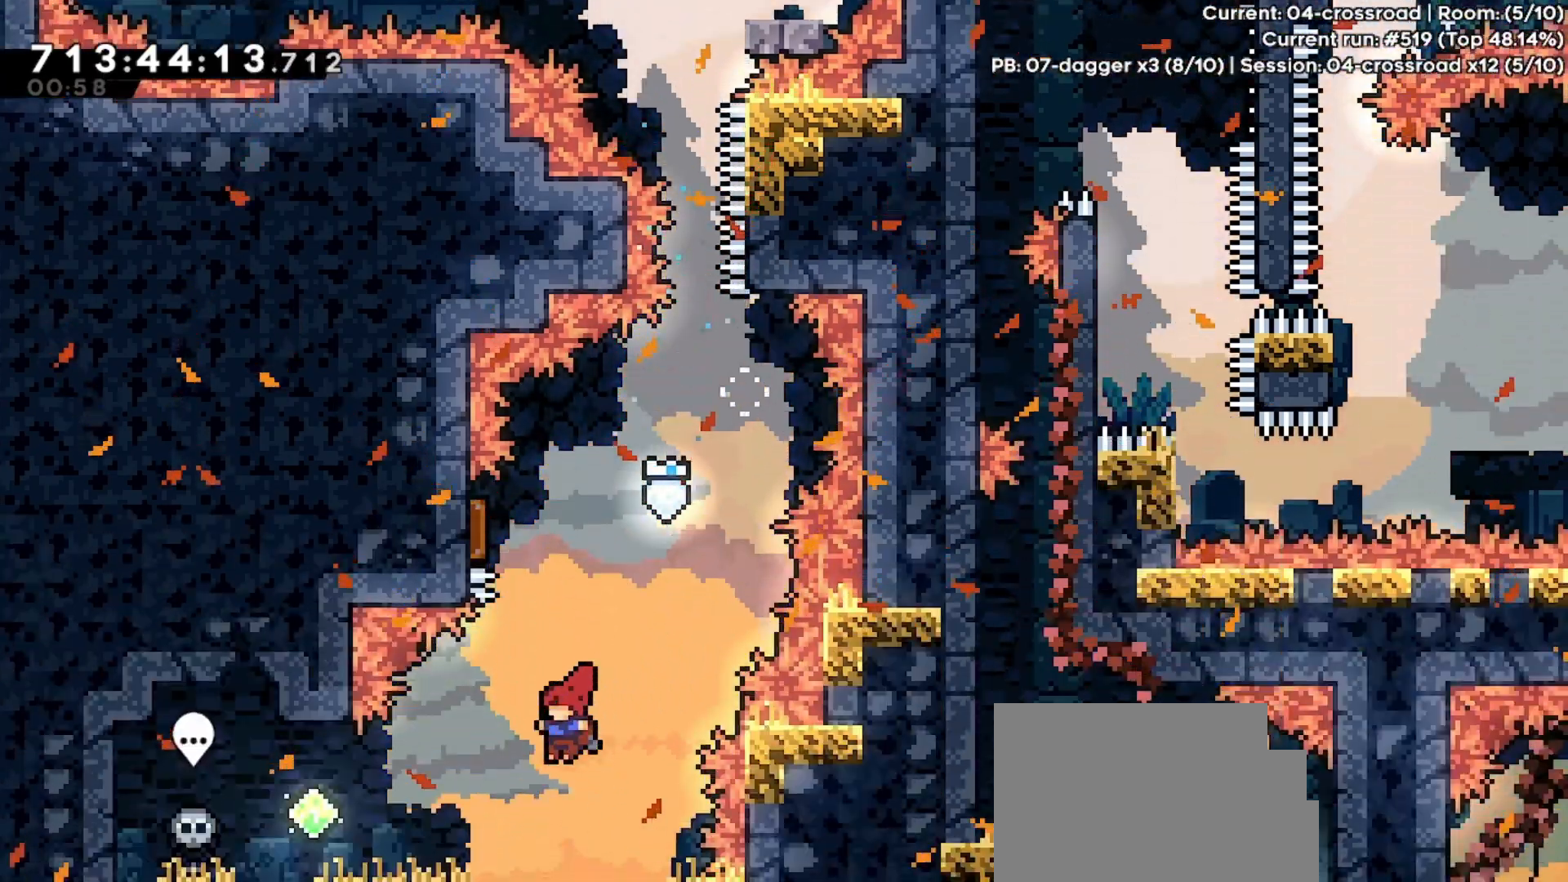
{"keys": [], "events": [[133, "right", "down"], [433, "right", "up"]]}
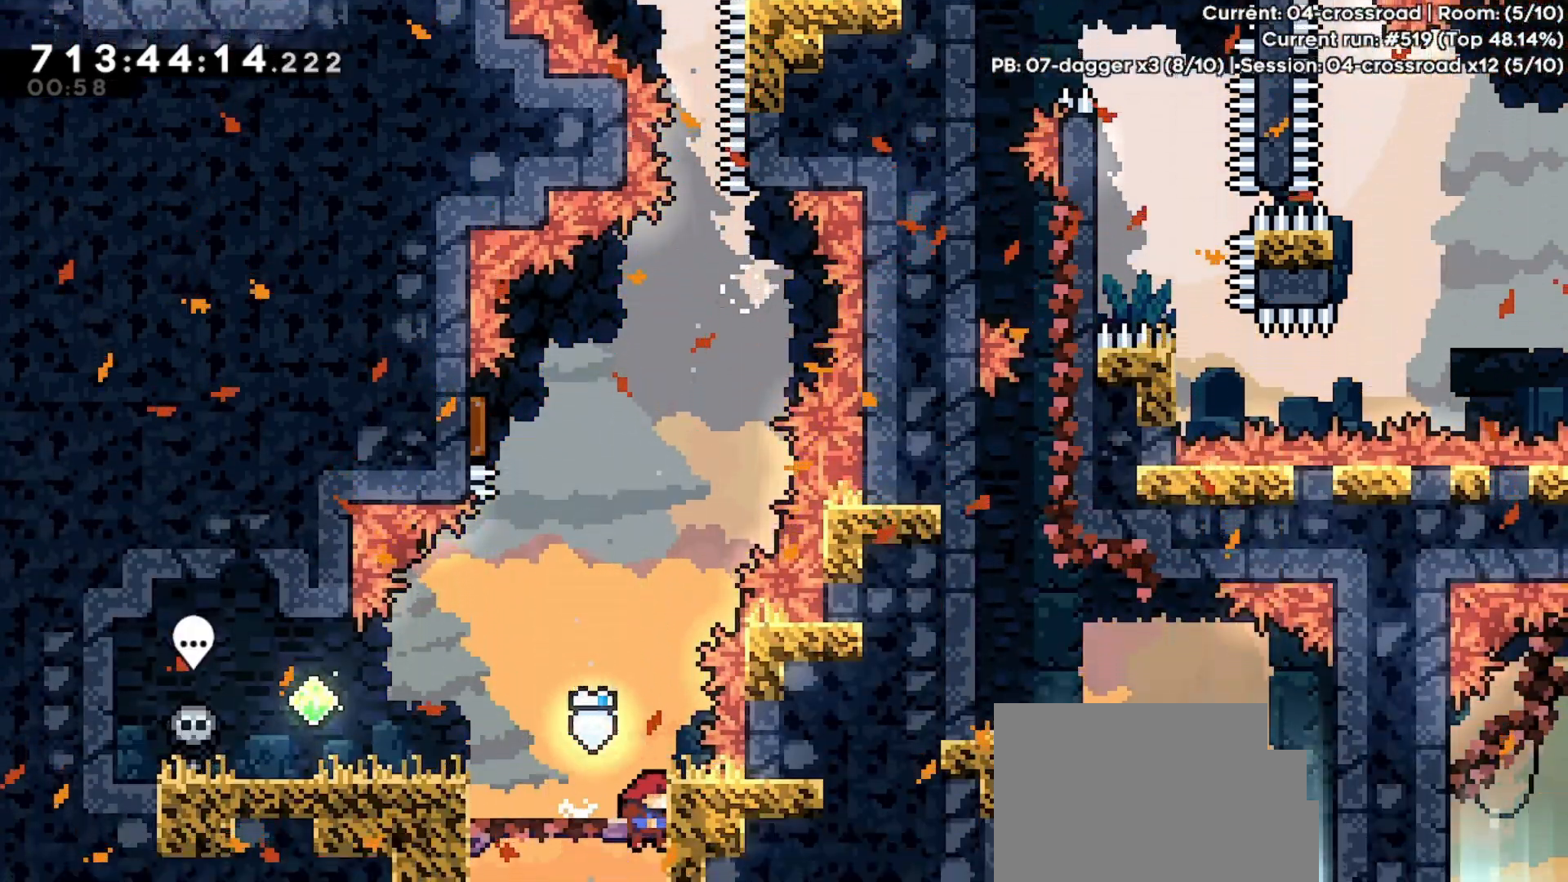
{"keys": ["dash", "up"], "events": [[200, "up", "down"], [433, "dash", "down"]]}
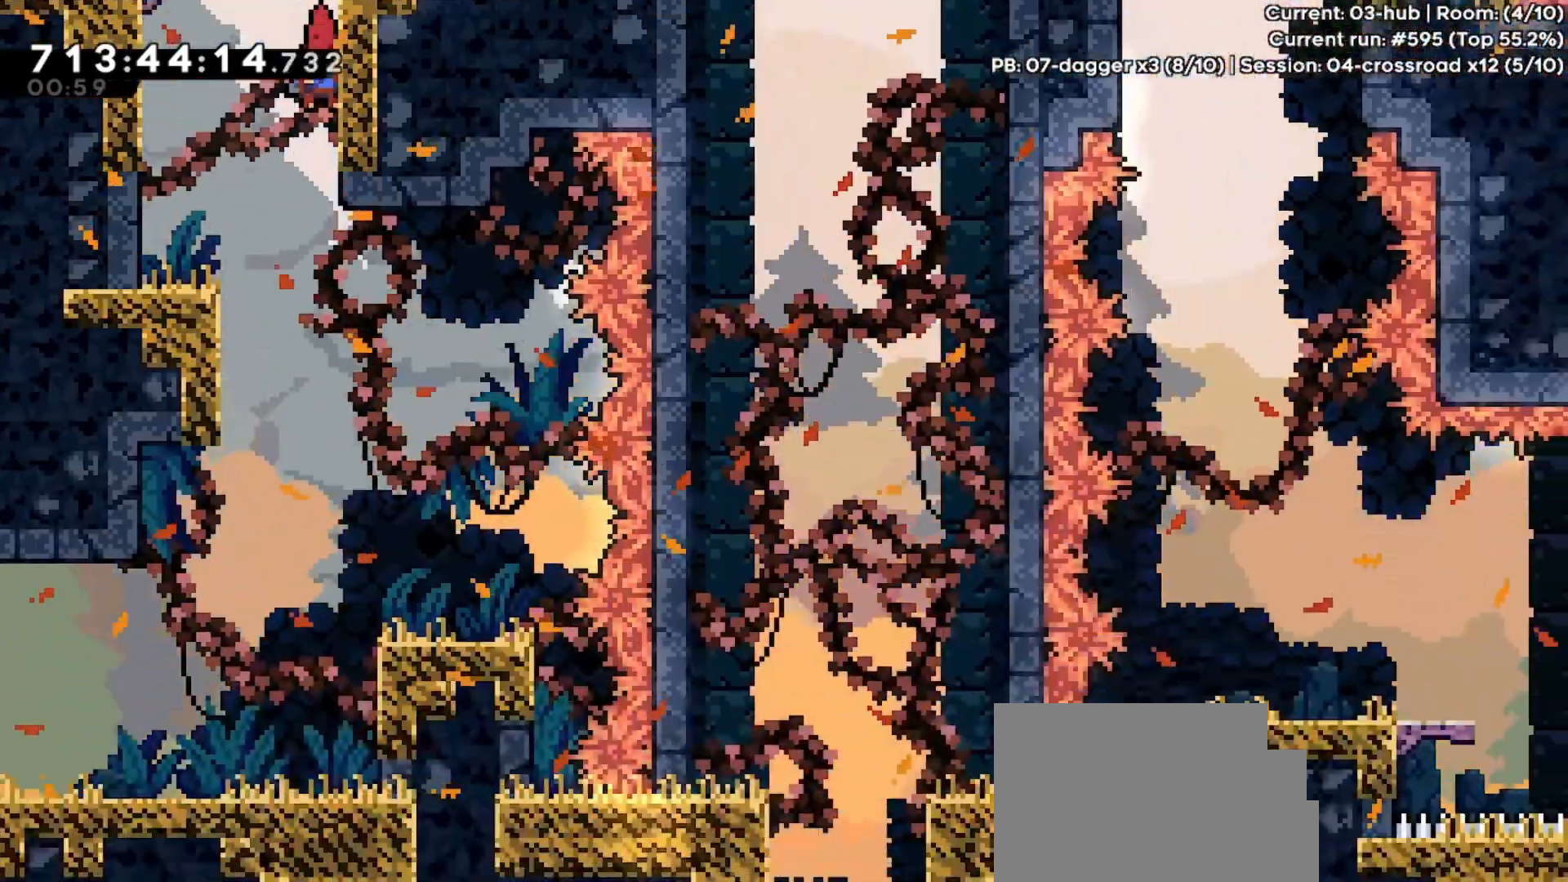
{"keys": ["dash", "up"], "events": [[33, "dash", "up"], [133, "dash", "down"], [233, "dash", "up"], [267, "dash", "down"], [367, "dash", "up"], [400, "dash", "down"]]}
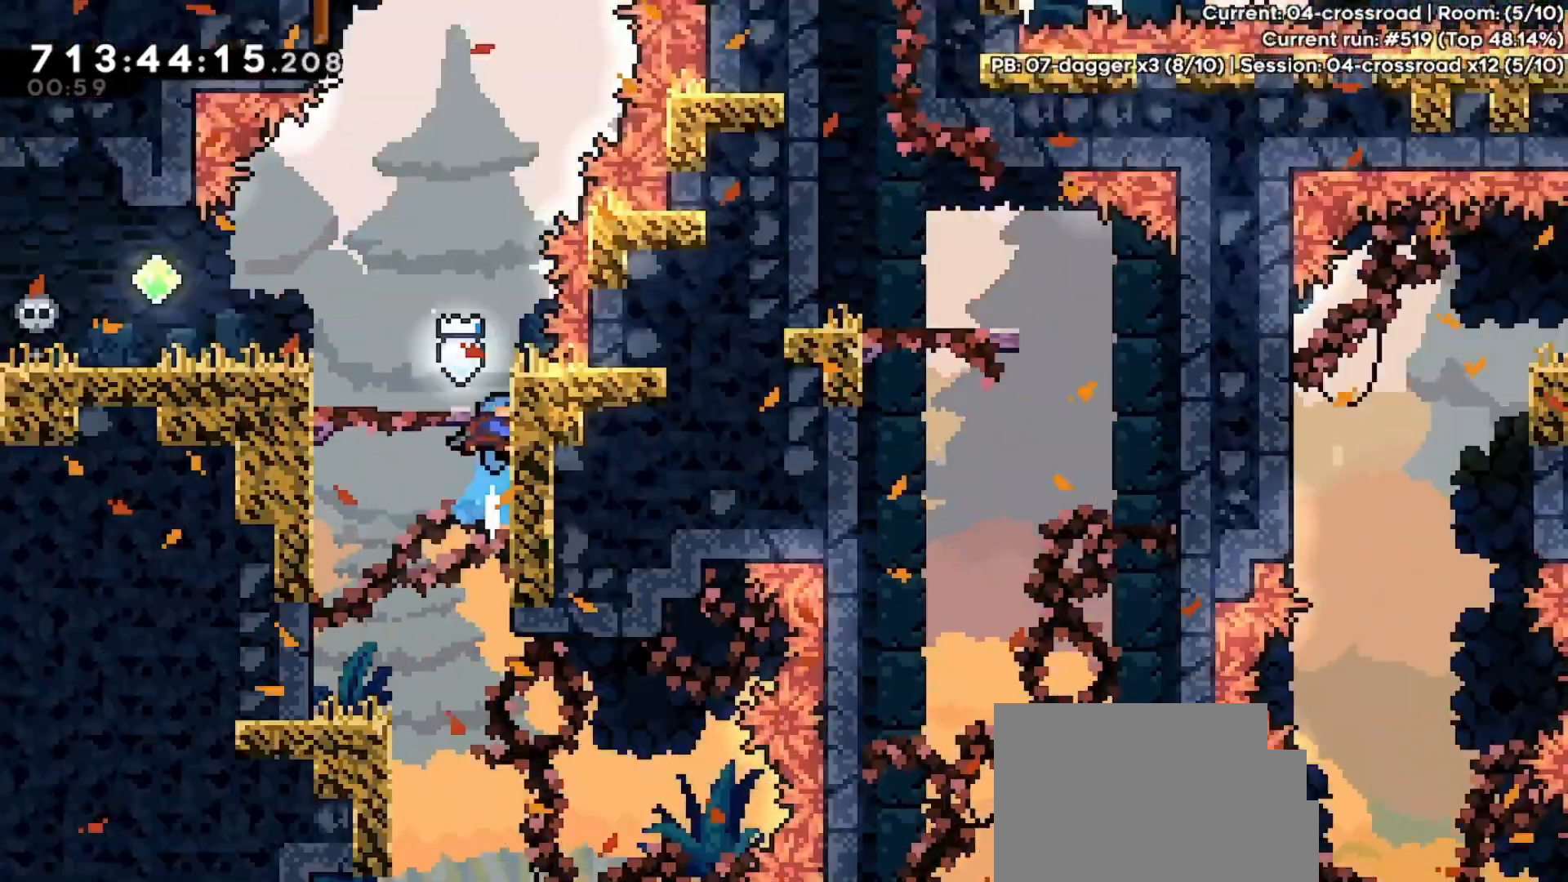
{"keys": ["left"], "events": [[33, "dash", "up"], [200, "up", "up"], [467, "left", "down"]]}
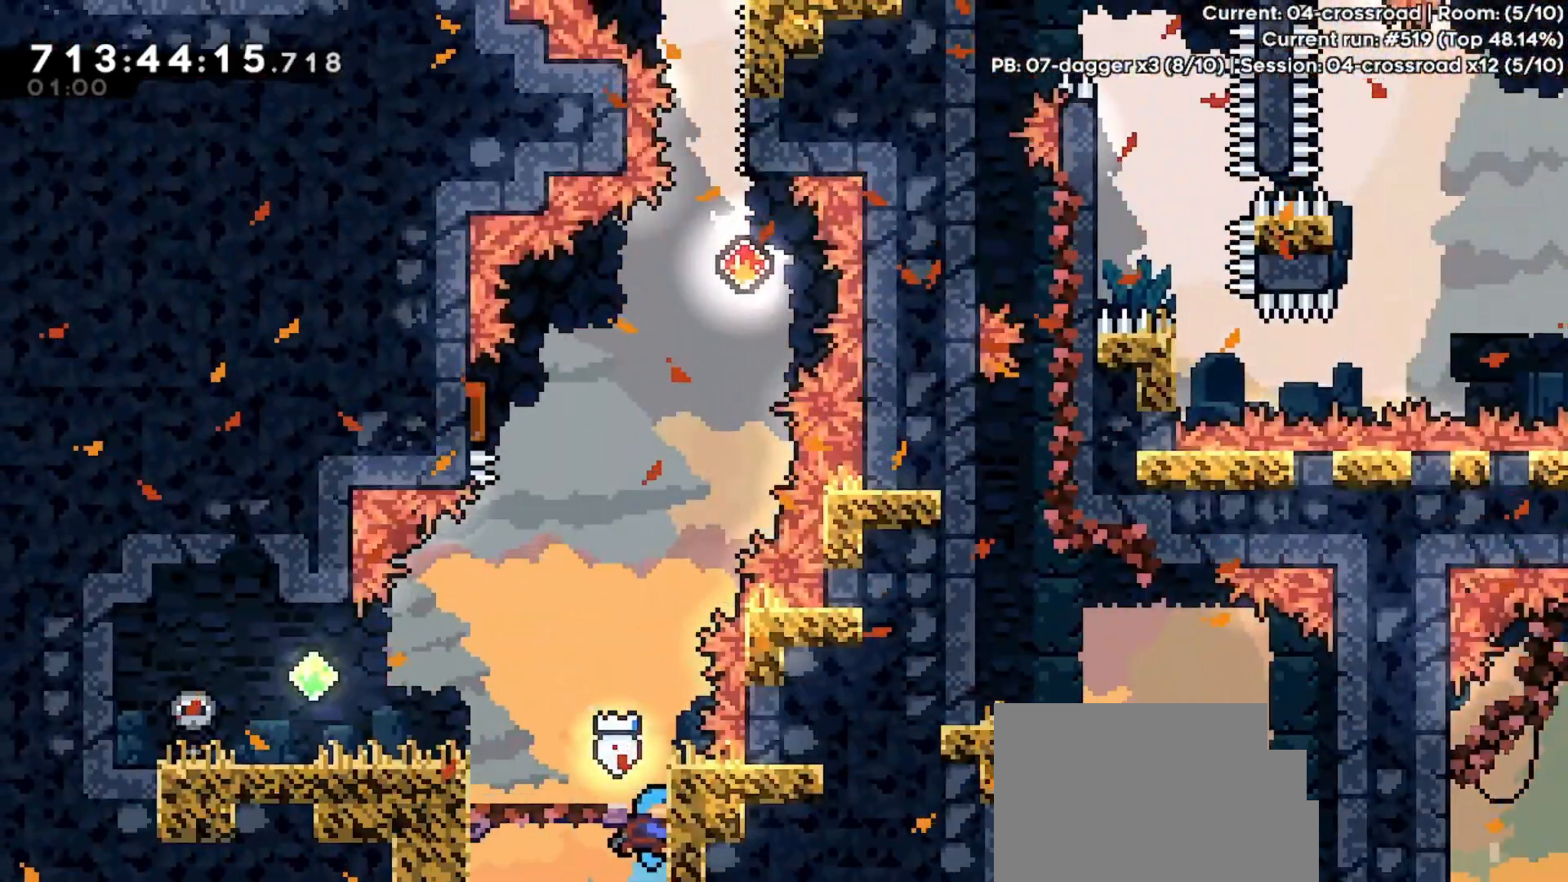
{"keys": [], "events": [[233, "left", "up"], [400, "left", "down"], [433, "left", "up"]]}
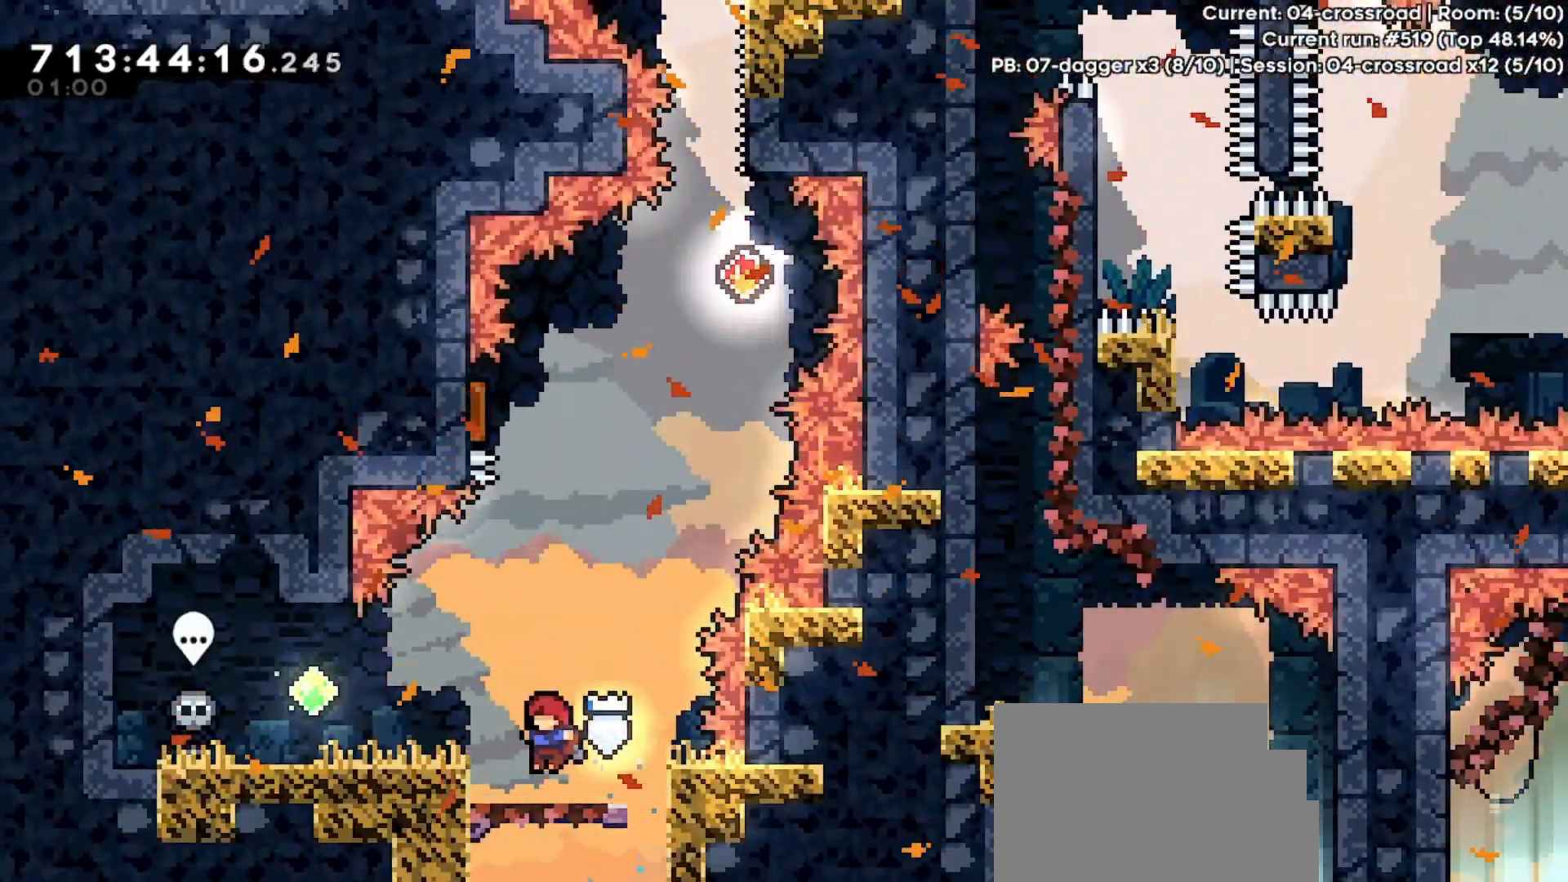
{"keys": ["dash", "jump", "up"], "events": [[200, "jump", "down"], [267, "up", "down"], [500, "dash", "down"]]}
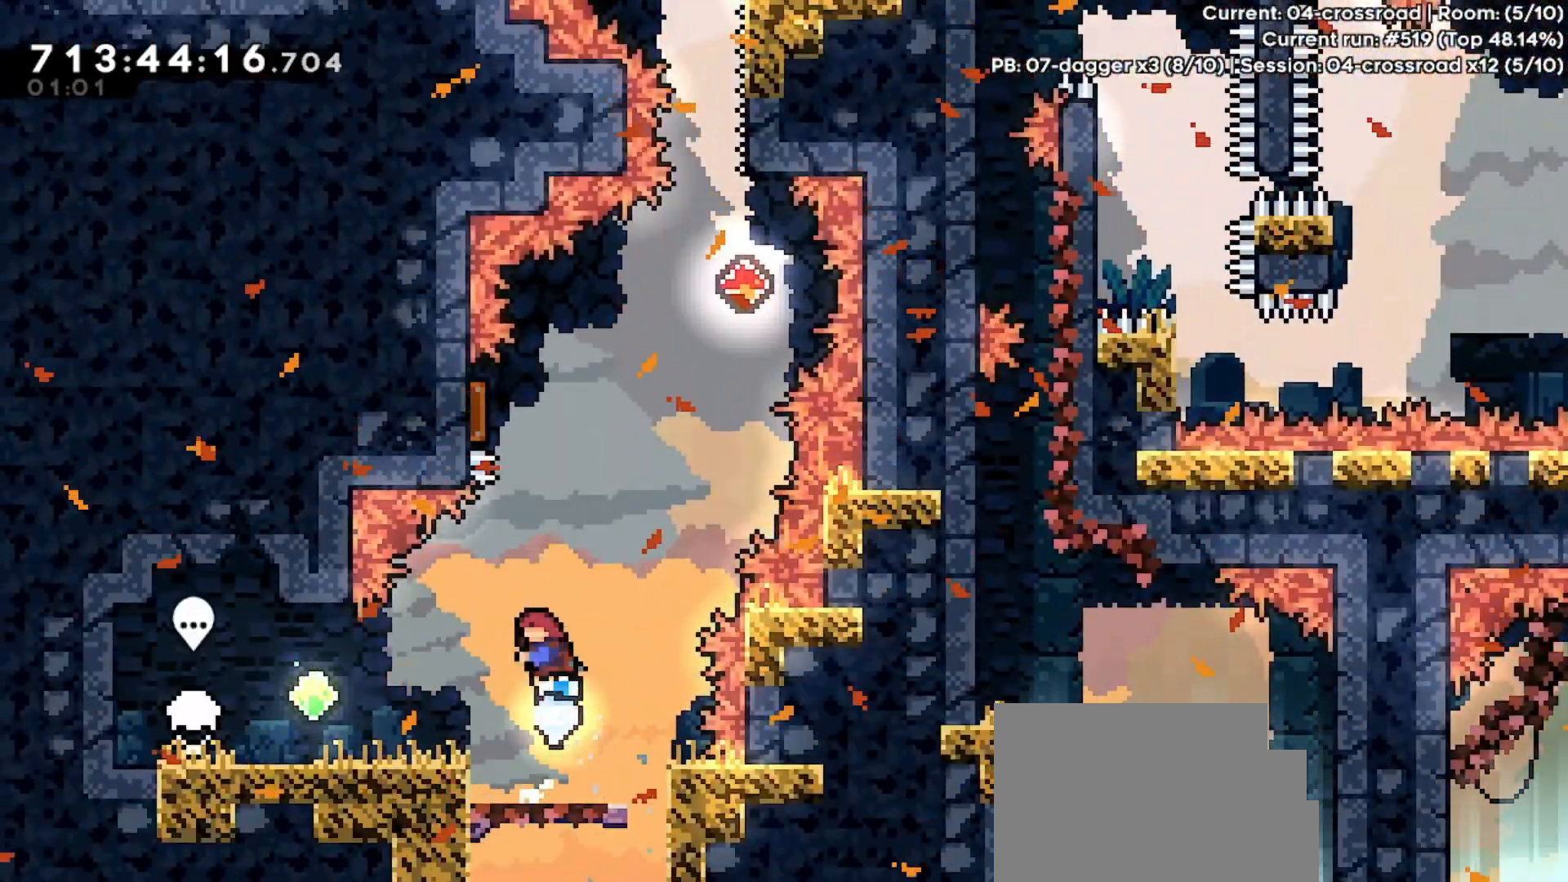
{"keys": ["up"], "events": [[200, "left", "down"], [233, "dash", "up"], [333, "jump", "up"], [433, "left", "up"], [467, "up", "up"], [500, "up", "down"]]}
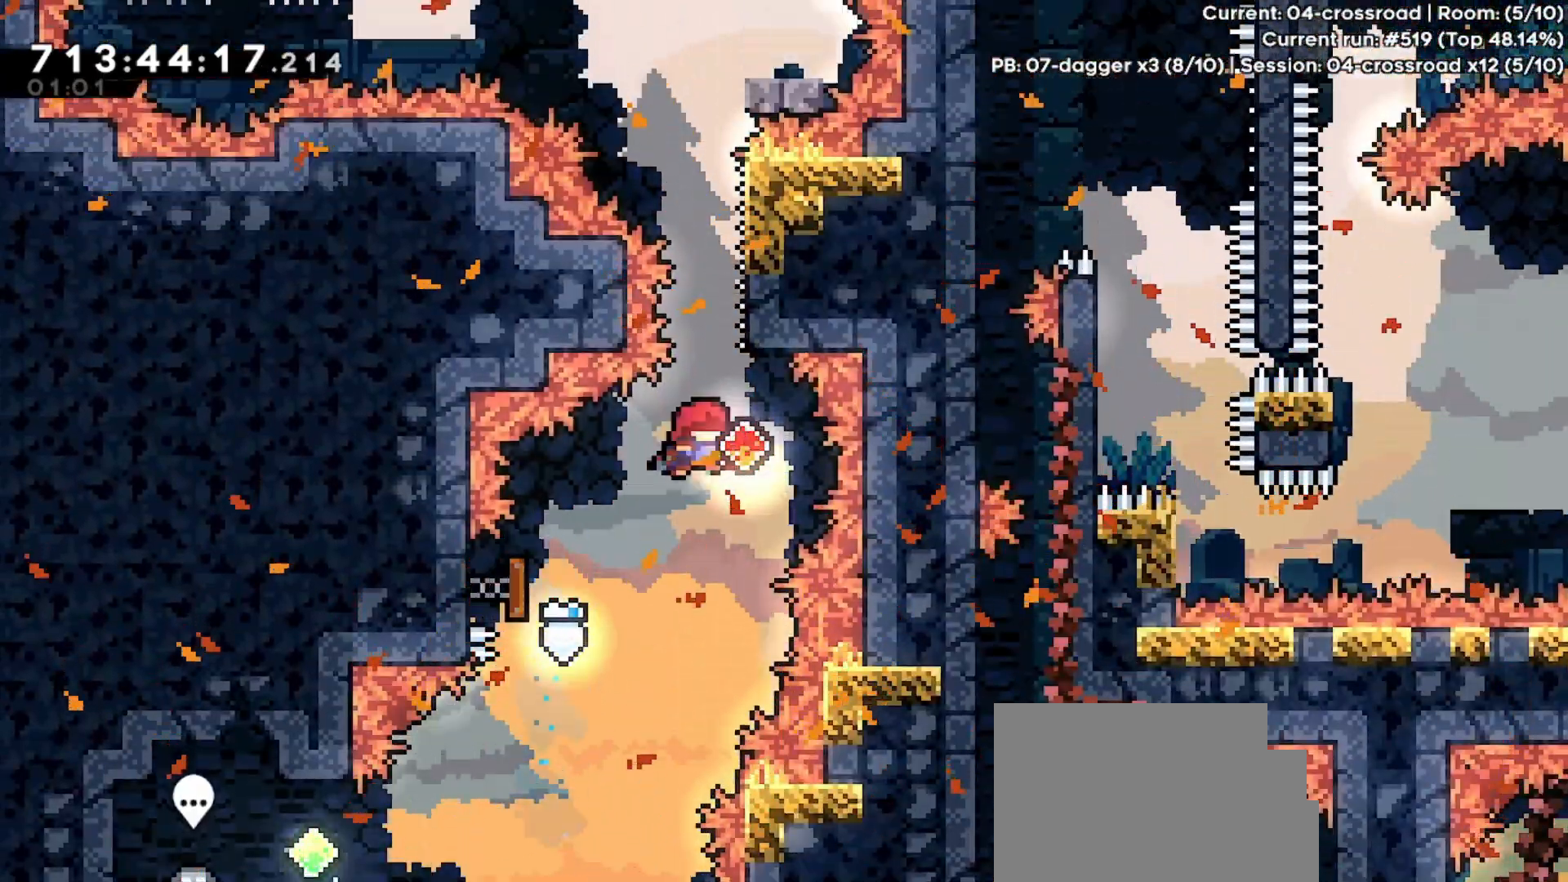
{"keys": ["dash", "jump", "up"], "events": [[67, "dash", "down"], [333, "jump", "down"]]}